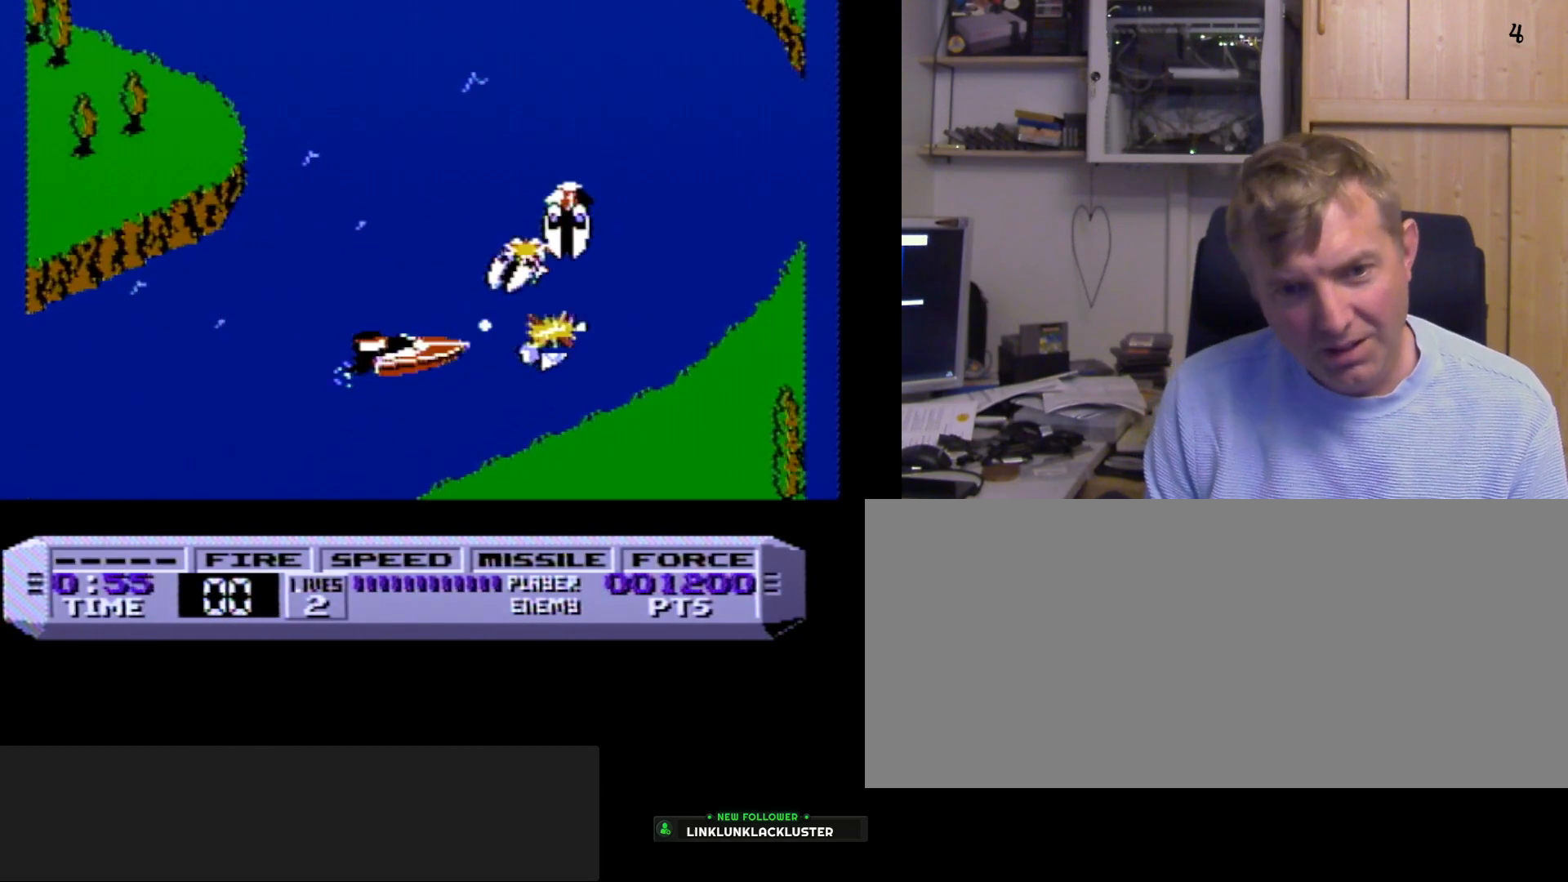
Gameplay with a controller (Nintendo layout); each line is a JSON object with the inputs held at the frame after it. "events" lists button and stick changes between this image and that frame as [ms after this image, input, new state], when the widget could be followed in between. Not read: L3 R3.
{"buttons": ["B"], "events": [[33, "A", "down"], [33, "B", "down"], [67, "DPAD_RIGHT", "up"], [133, "DPAD_LEFT", "down"], [217, "A", "up"], [233, "B", "up"], [233, "DPAD_LEFT", "up"], [333, "B", "down"]]}
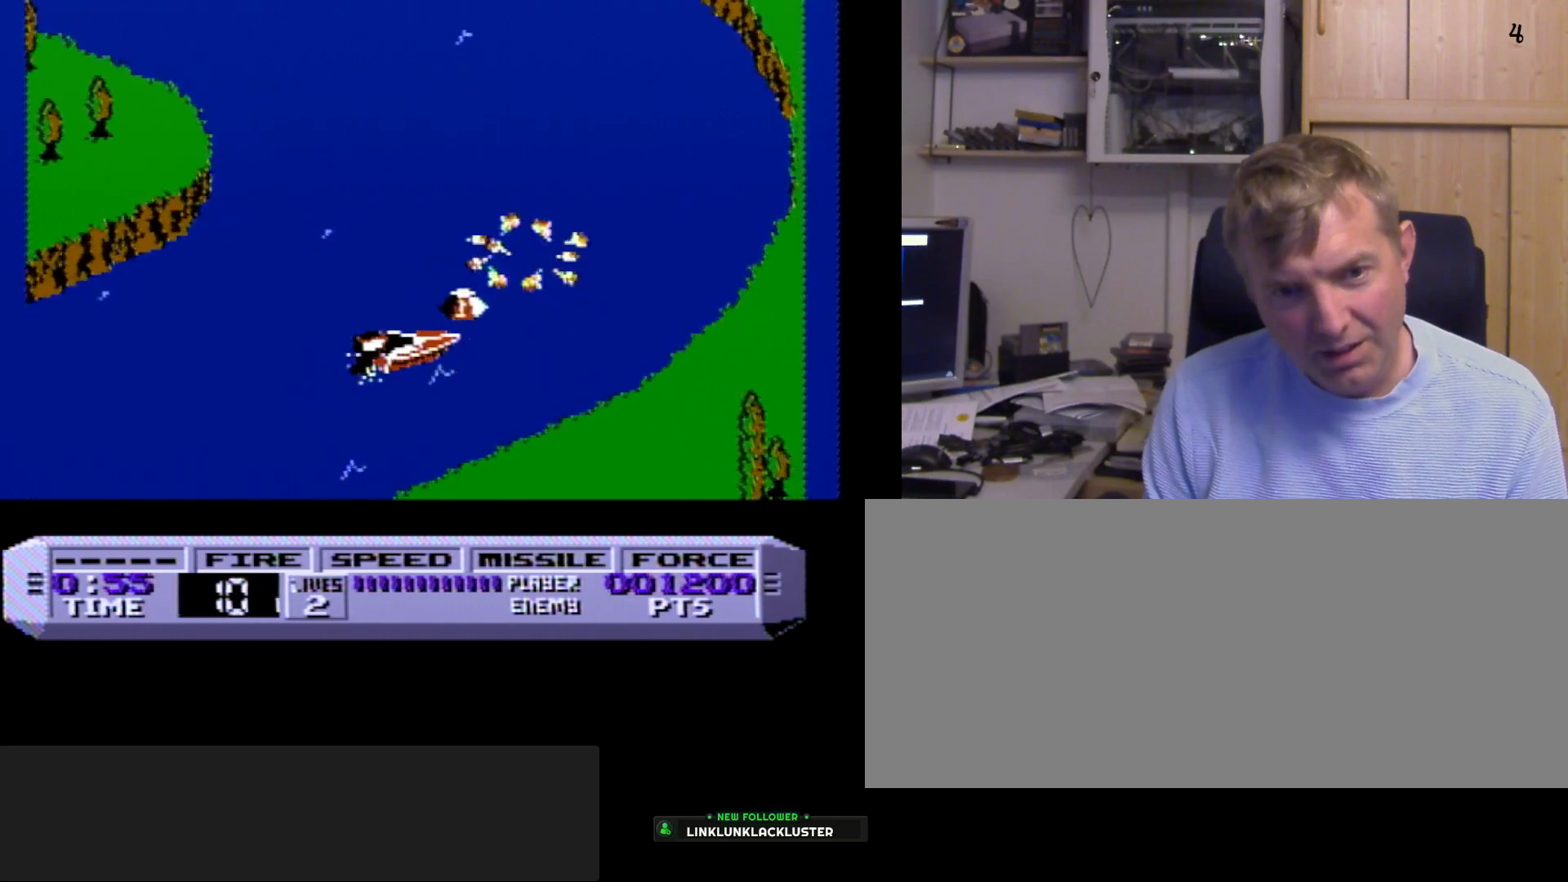
{"buttons": ["B", "DPAD_RIGHT"], "events": [[50, "DPAD_RIGHT", "down"], [67, "DPAD_RIGHT", "up"], [183, "B", "up"], [317, "DPAD_RIGHT", "down"], [417, "B", "down"]]}
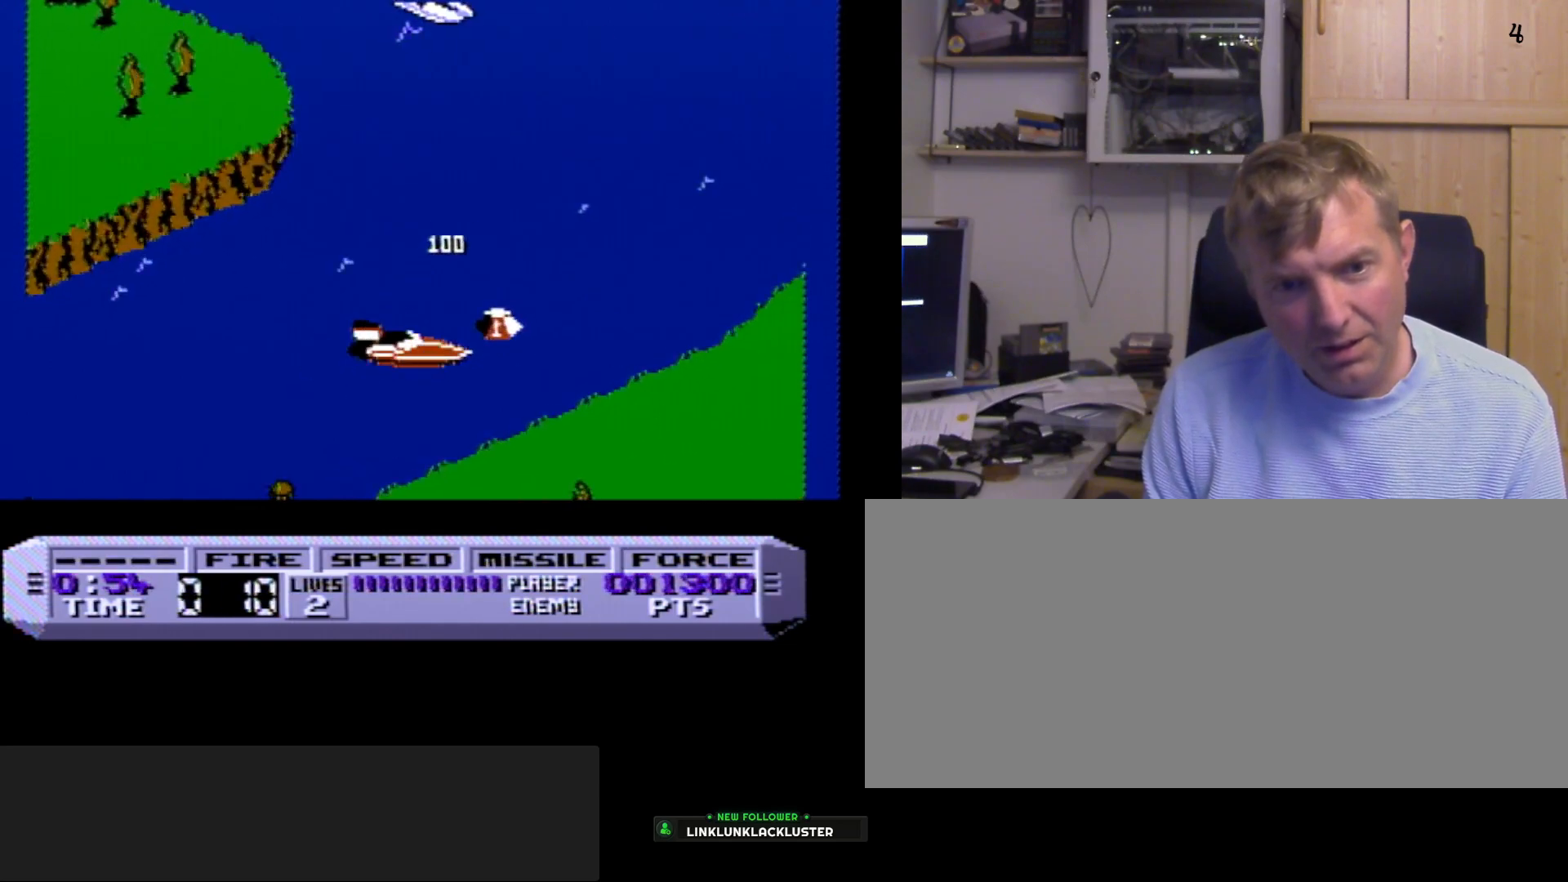
{"buttons": [], "events": [[33, "DPAD_RIGHT", "up"], [133, "DPAD_LEFT", "down"], [283, "B", "up"], [433, "DPAD_LEFT", "up"]]}
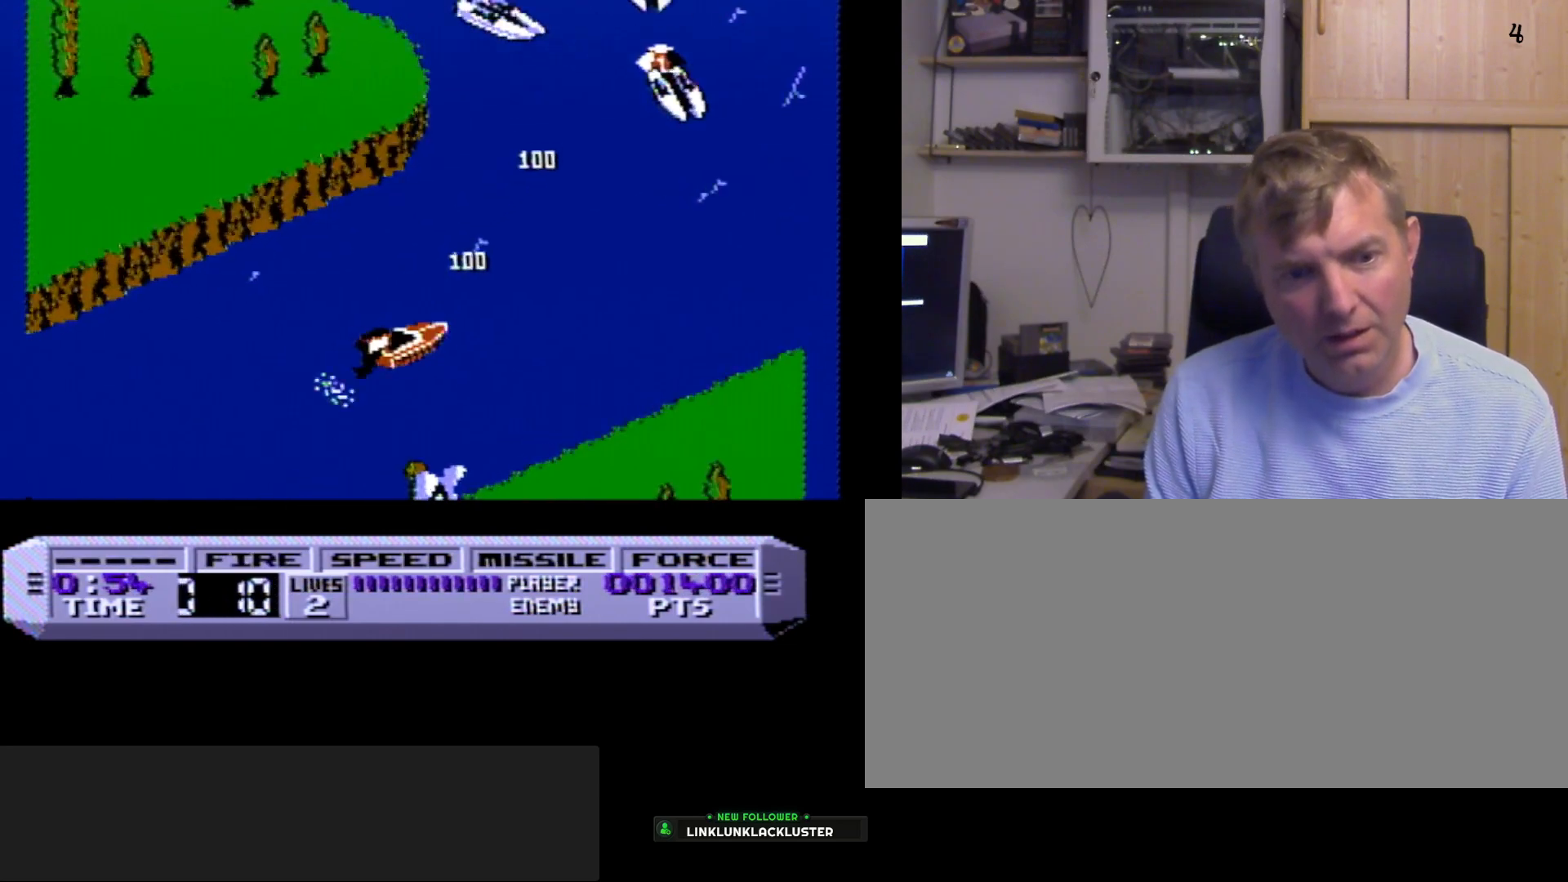
{"buttons": ["A", "SELECT"], "events": [[17, "A", "down"], [233, "A", "up"], [283, "A", "down"], [333, "A", "up"], [383, "A", "down"], [450, "A", "up"], [500, "A", "down"], [500, "SELECT", "down"]]}
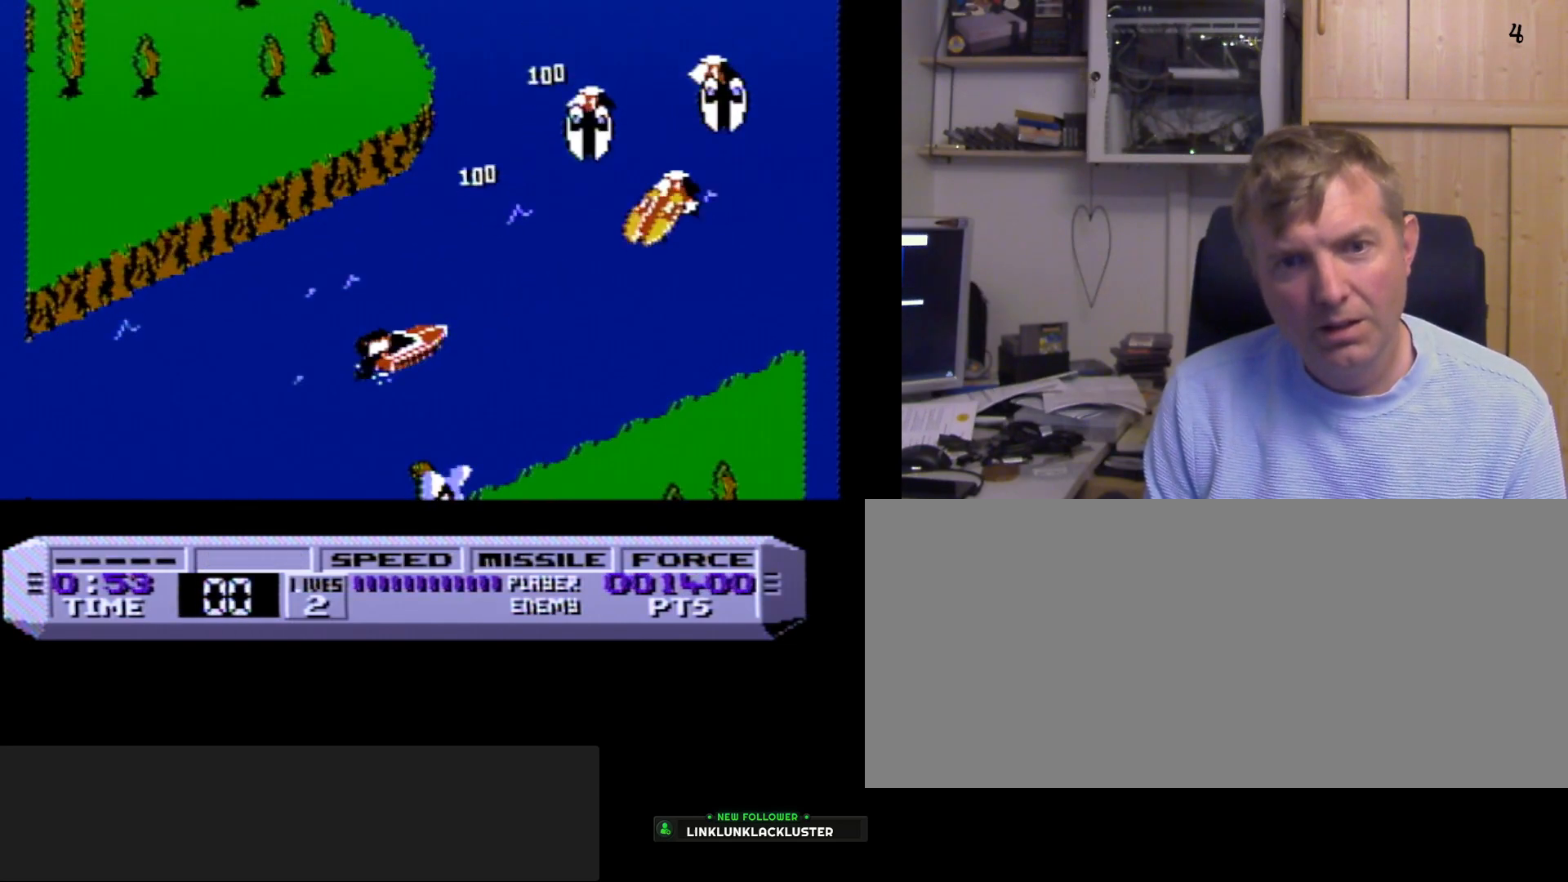
{"buttons": ["A", "DPAD_LEFT"], "events": [[50, "A", "up"], [100, "A", "down"], [117, "SELECT", "up"], [150, "SELECT", "down"], [167, "A", "up"], [233, "A", "down"], [283, "SELECT", "up"], [300, "A", "up"], [333, "A", "down"], [400, "A", "up"], [467, "A", "down"], [467, "DPAD_LEFT", "down"]]}
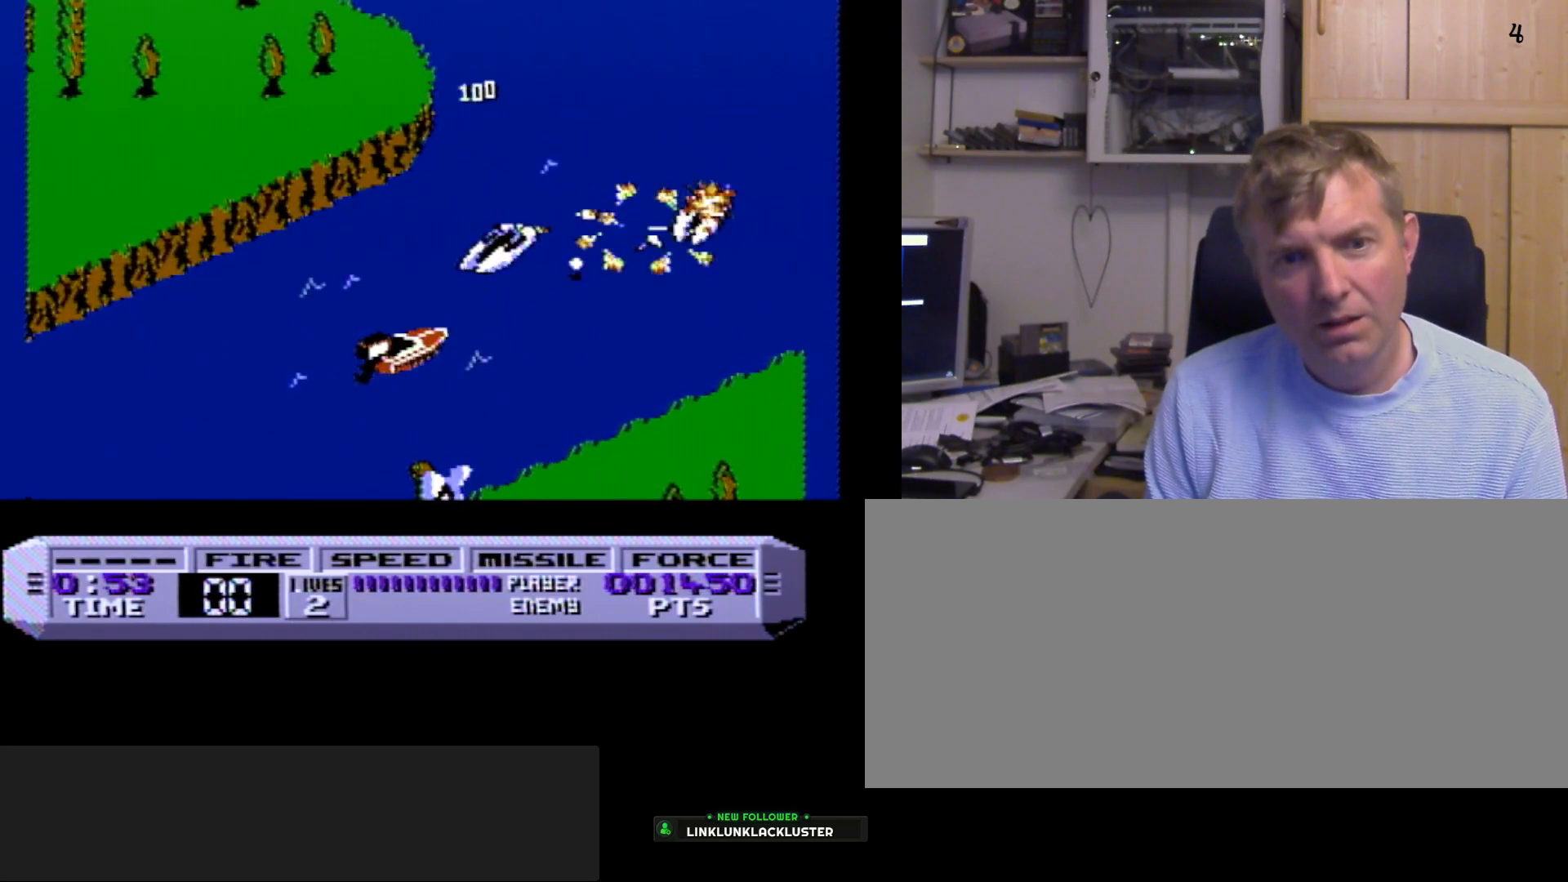
{"buttons": ["A", "B"], "events": [[33, "A", "up"], [83, "A", "down"], [83, "DPAD_LEFT", "up"], [133, "A", "up"], [200, "A", "down"], [250, "DPAD_LEFT", "down"], [250, "DPAD_UP", "down"], [267, "A", "up"], [267, "DPAD_UP", "up"], [317, "A", "down"], [350, "DPAD_LEFT", "up"], [367, "A", "up"], [433, "B", "down"], [467, "A", "down"]]}
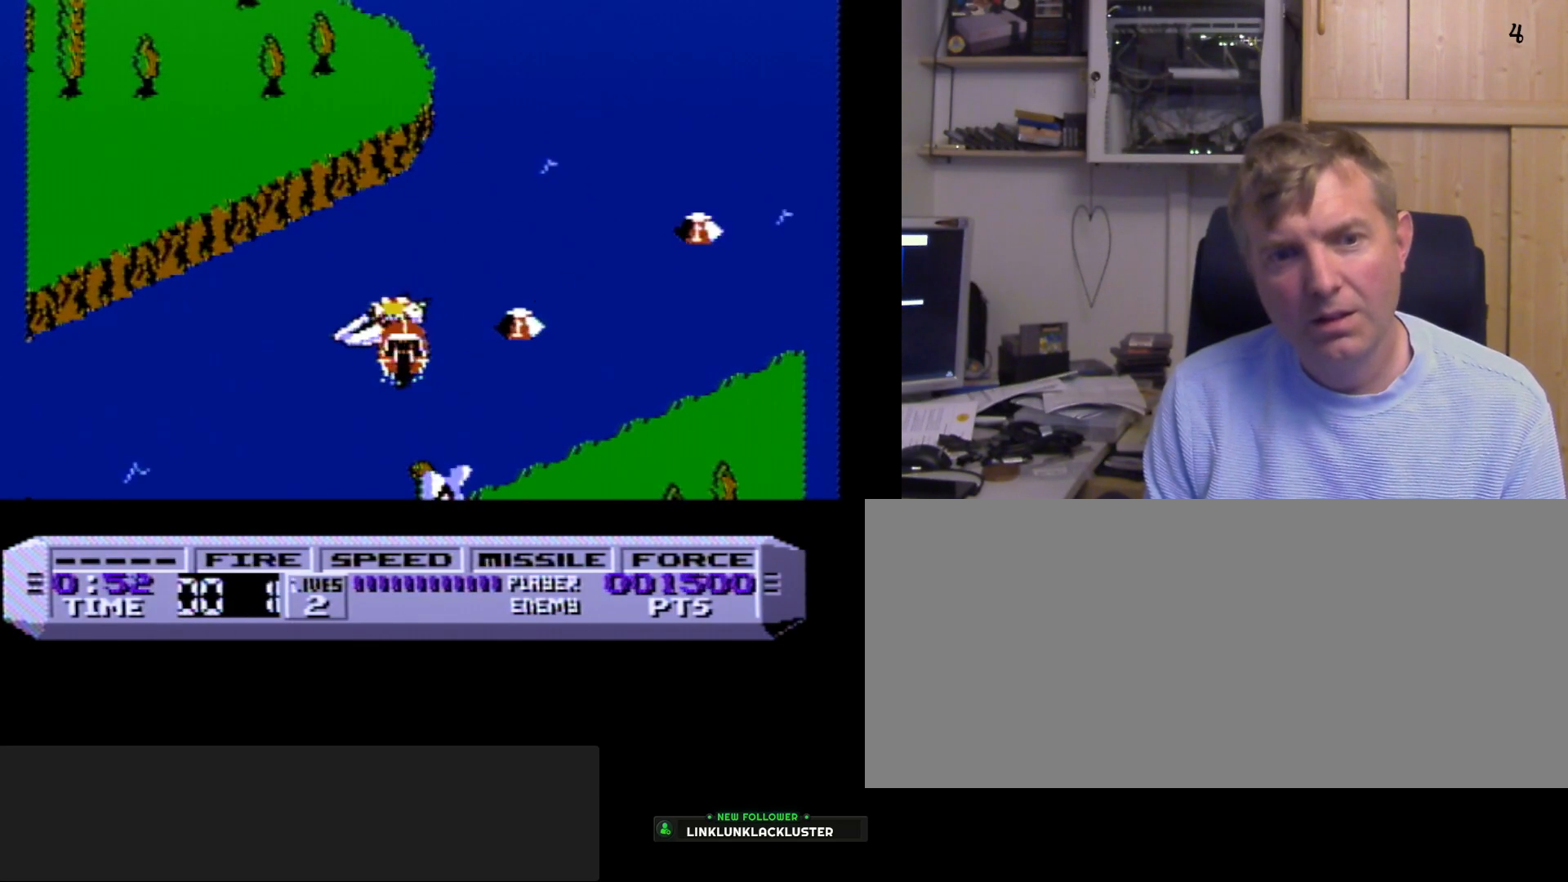
{"buttons": ["B", "DPAD_RIGHT"], "events": [[150, "DPAD_RIGHT", "down"], [167, "A", "up"], [250, "DPAD_RIGHT", "up"], [367, "DPAD_RIGHT", "down"], [383, "B", "up"], [467, "B", "down"]]}
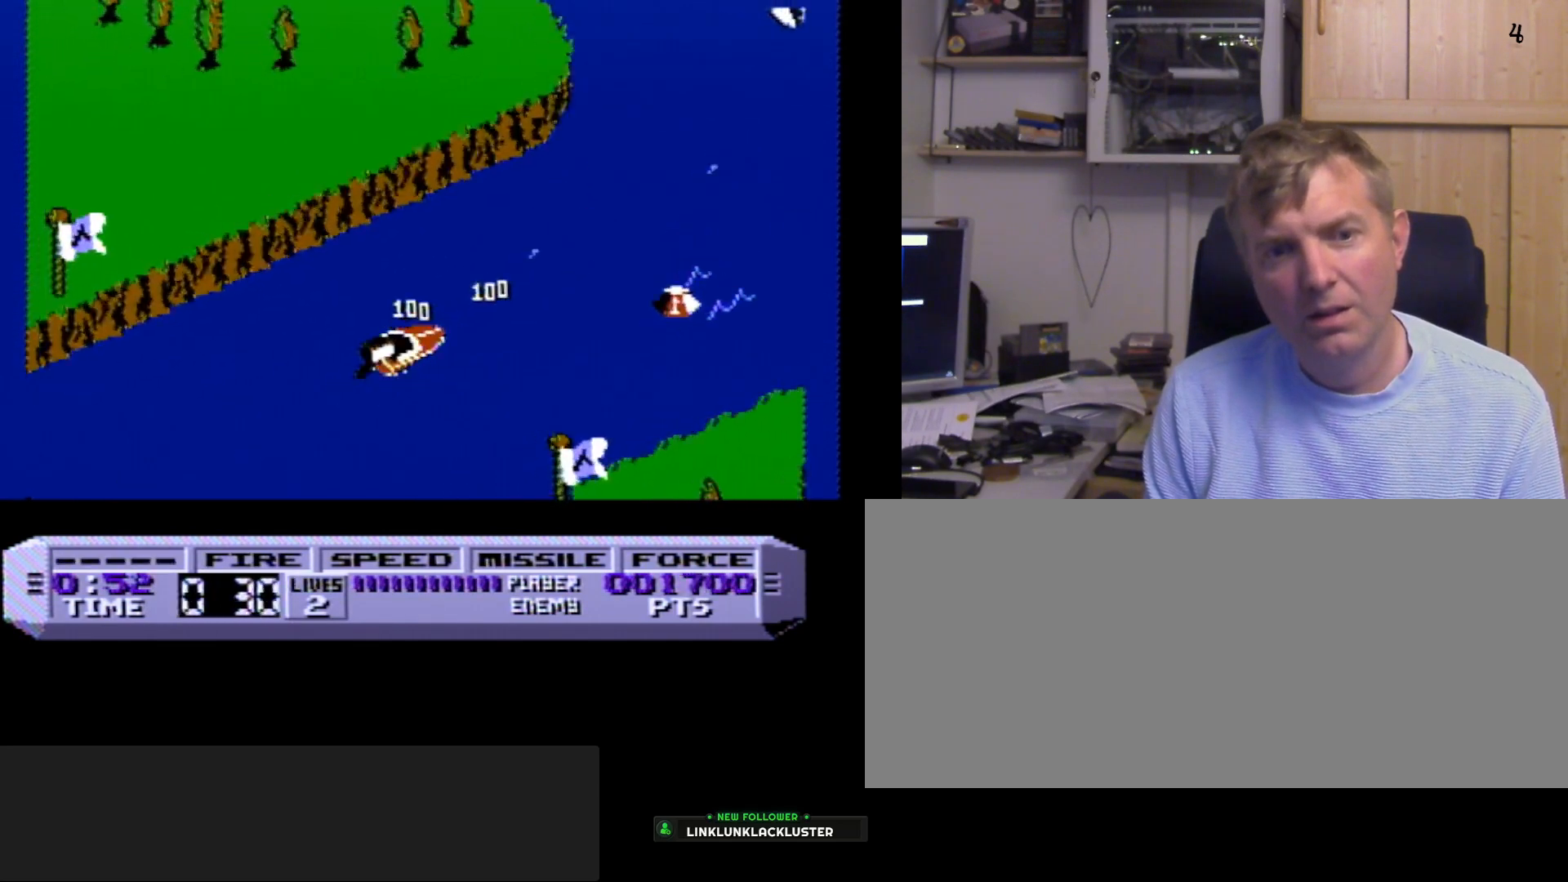
{"buttons": ["A", "B"], "events": [[67, "DPAD_RIGHT", "up"], [417, "A", "down"]]}
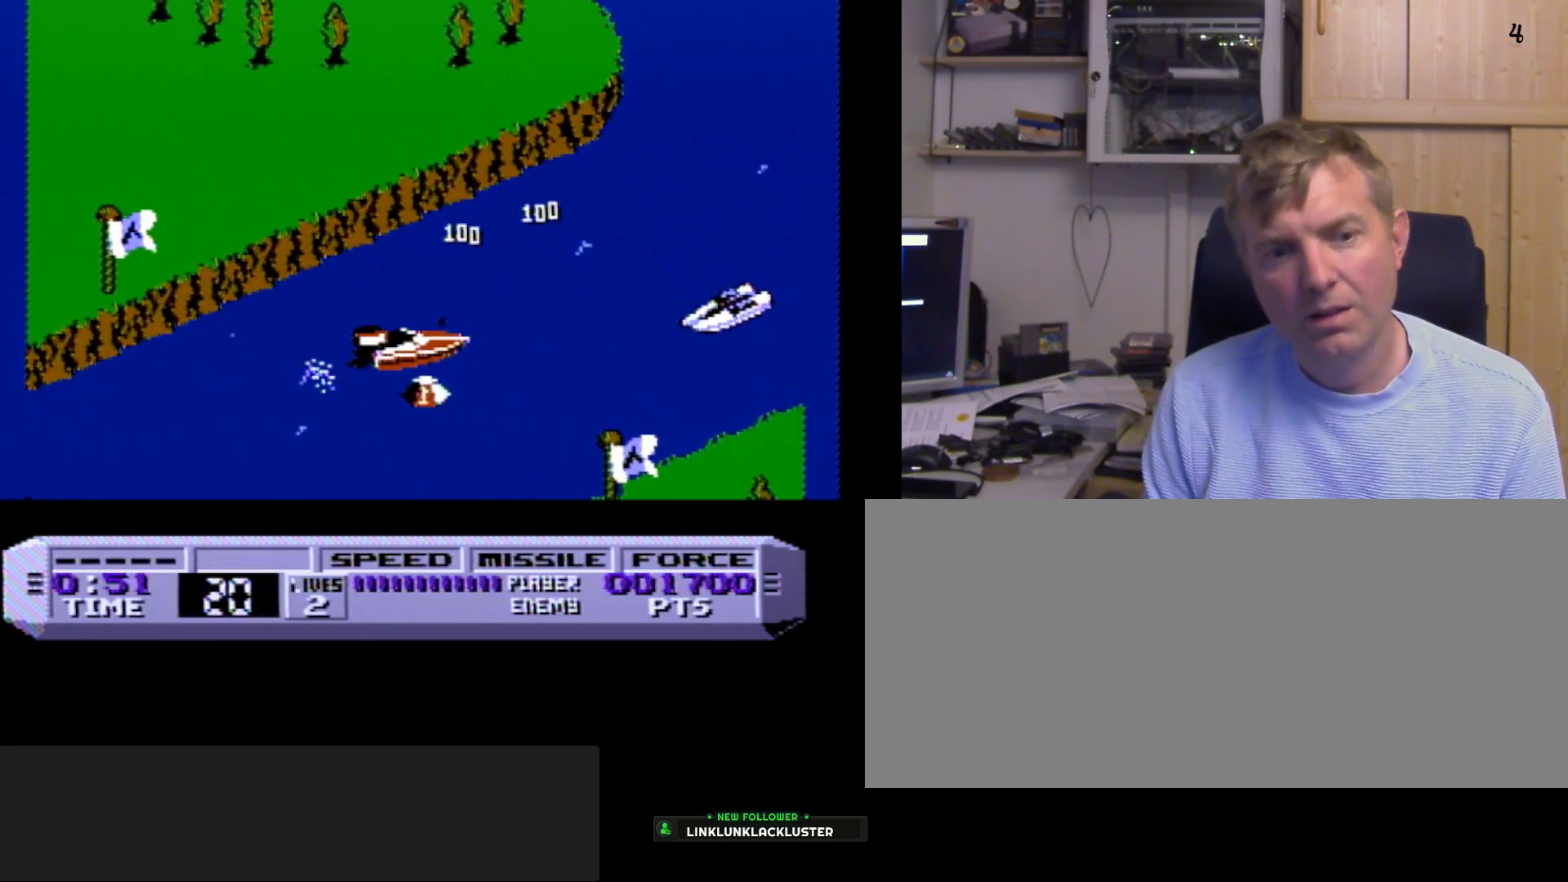
{"buttons": ["B"], "events": [[67, "A", "up"], [67, "SELECT", "down"], [250, "SELECT", "up"], [350, "B", "up"], [367, "DPAD_LEFT", "down"], [367, "DPAD_UP", "down"], [383, "B", "down"], [383, "DPAD_UP", "up"], [433, "A", "down"], [483, "A", "up"], [483, "DPAD_LEFT", "up"]]}
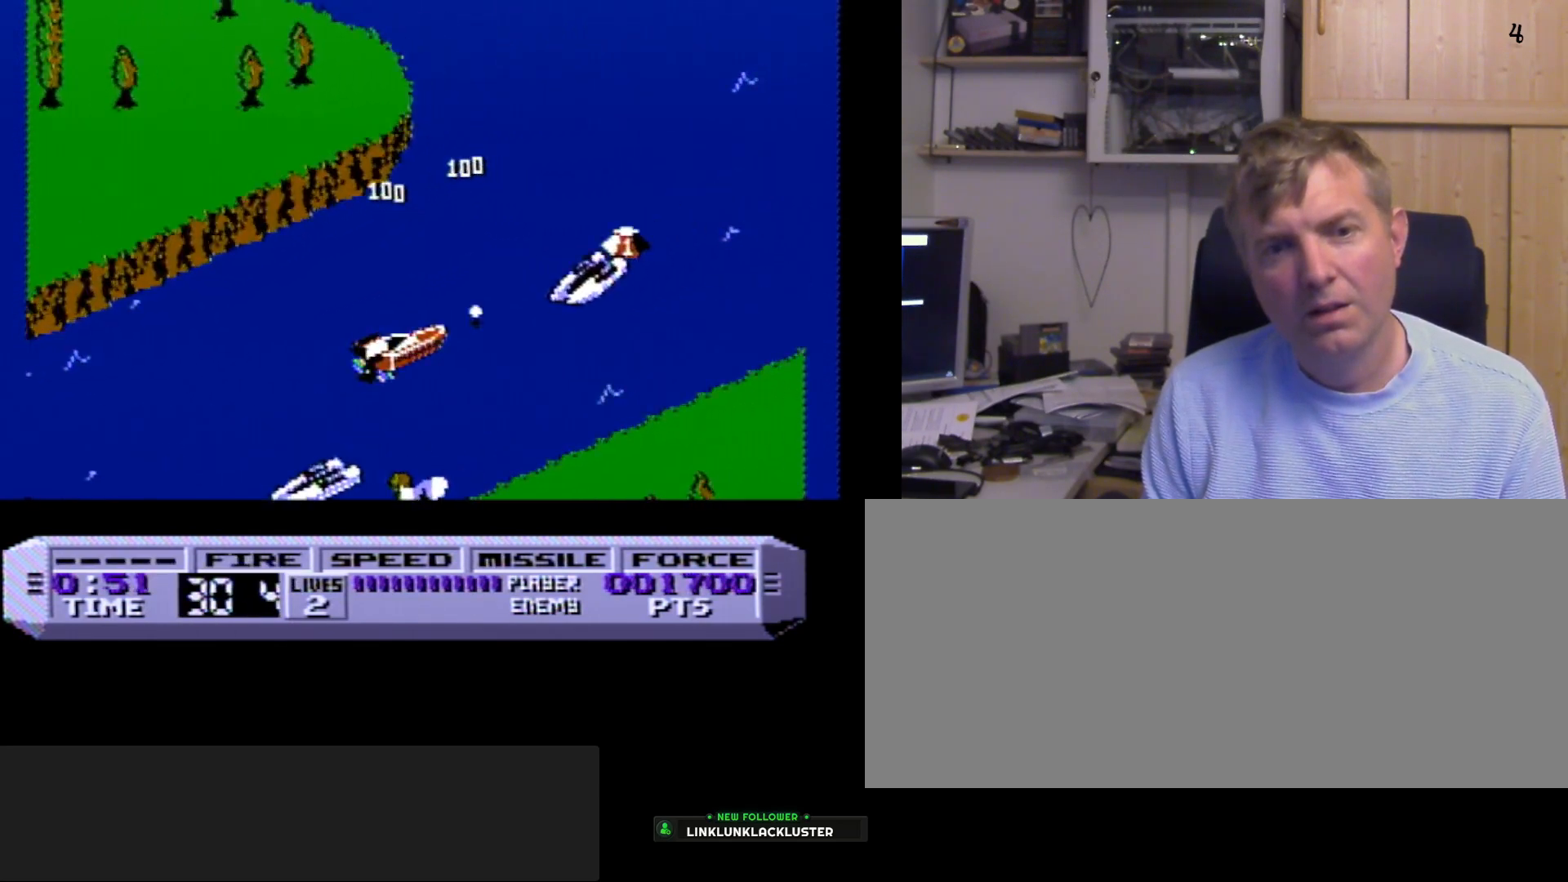
{"buttons": [], "events": [[83, "A", "down"], [117, "DPAD_RIGHT", "down"], [150, "A", "up"], [167, "B", "up"], [283, "DPAD_RIGHT", "up"], [400, "DPAD_RIGHT", "down"], [433, "DPAD_RIGHT", "up"]]}
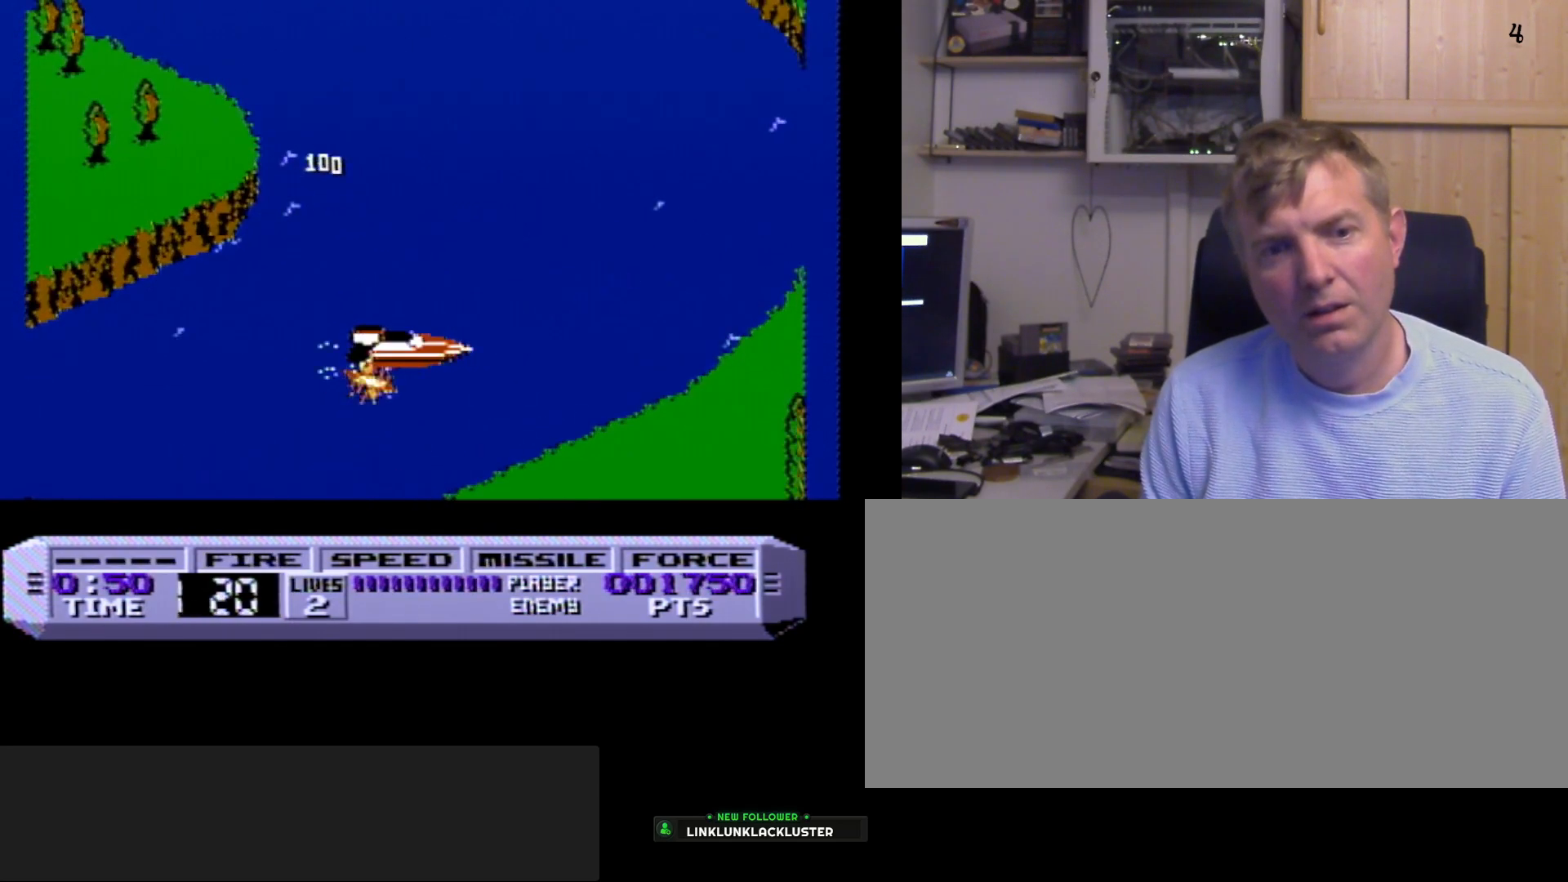
{"buttons": ["A"], "events": [[17, "DPAD_LEFT", "down"], [117, "DPAD_LEFT", "up"], [267, "DPAD_LEFT", "down"], [450, "A", "down"], [450, "DPAD_LEFT", "up"]]}
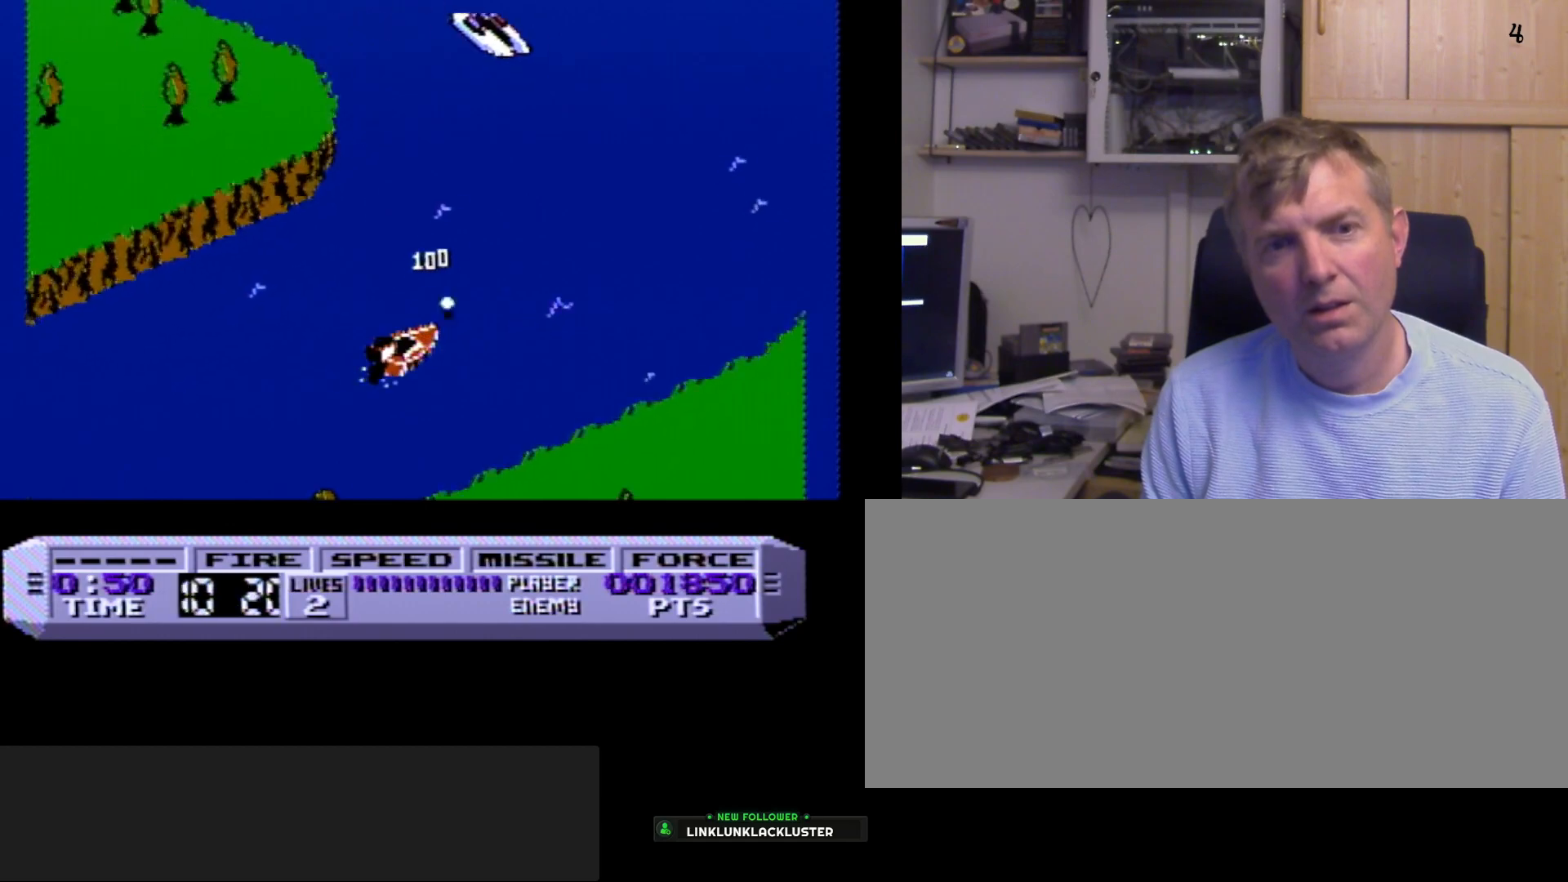
{"buttons": [], "events": [[17, "A", "up"], [67, "A", "down"], [133, "A", "up"], [183, "A", "down"], [250, "A", "up"], [300, "A", "down"], [367, "A", "up"], [383, "A", "down"], [483, "A", "up"]]}
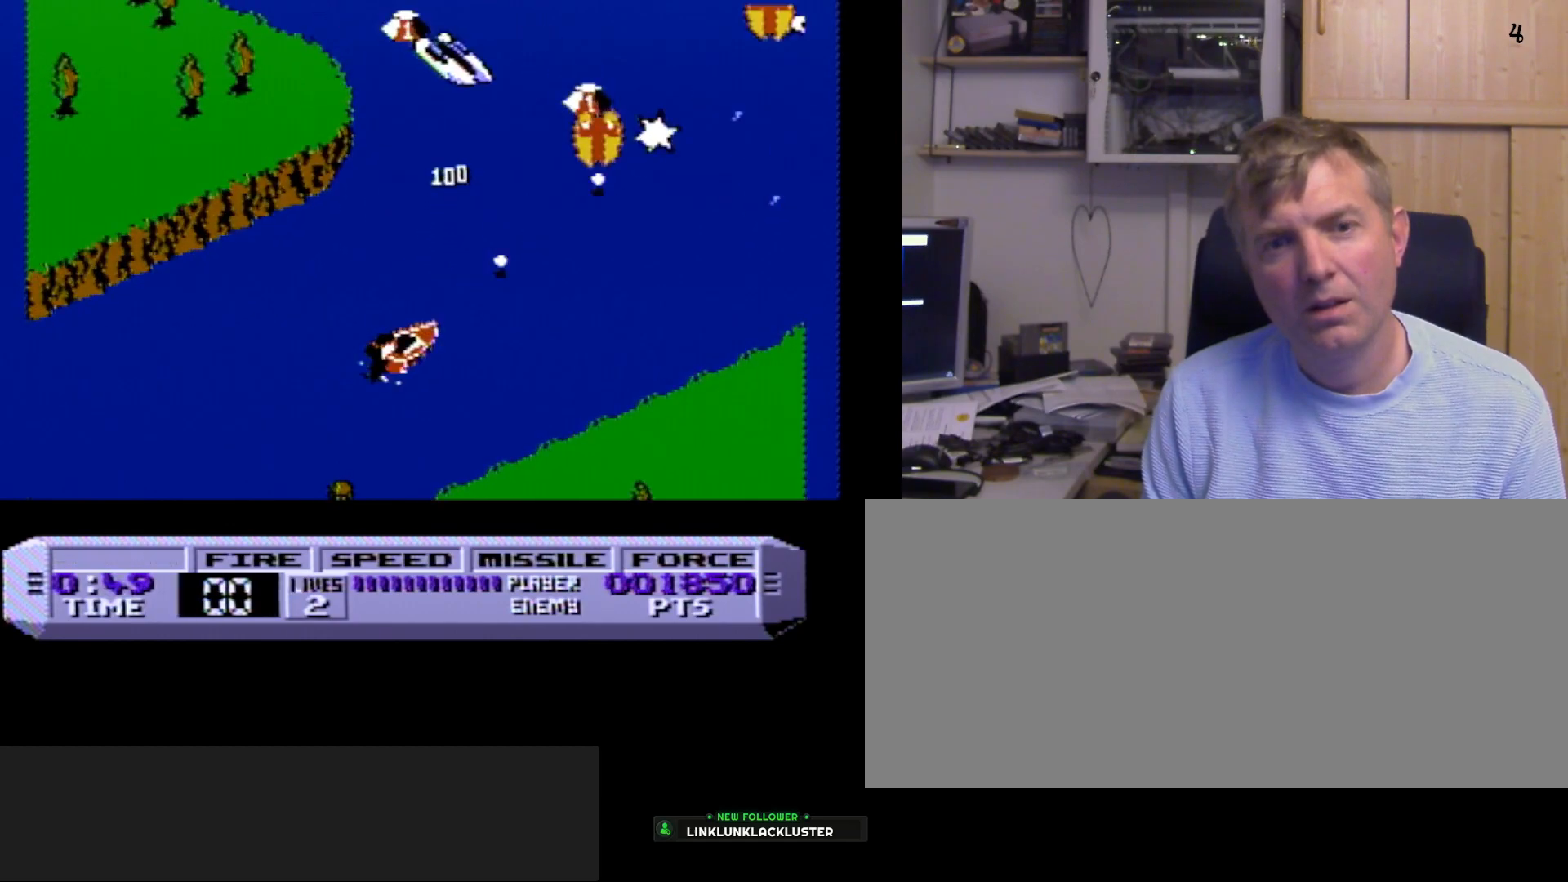
{"buttons": ["A"], "events": [[17, "A", "down"], [67, "A", "up"], [133, "A", "down"], [200, "A", "up"], [233, "DPAD_LEFT", "down"], [250, "A", "down"], [317, "A", "up"], [367, "A", "down"], [383, "DPAD_LEFT", "up"], [433, "A", "up"], [483, "A", "down"]]}
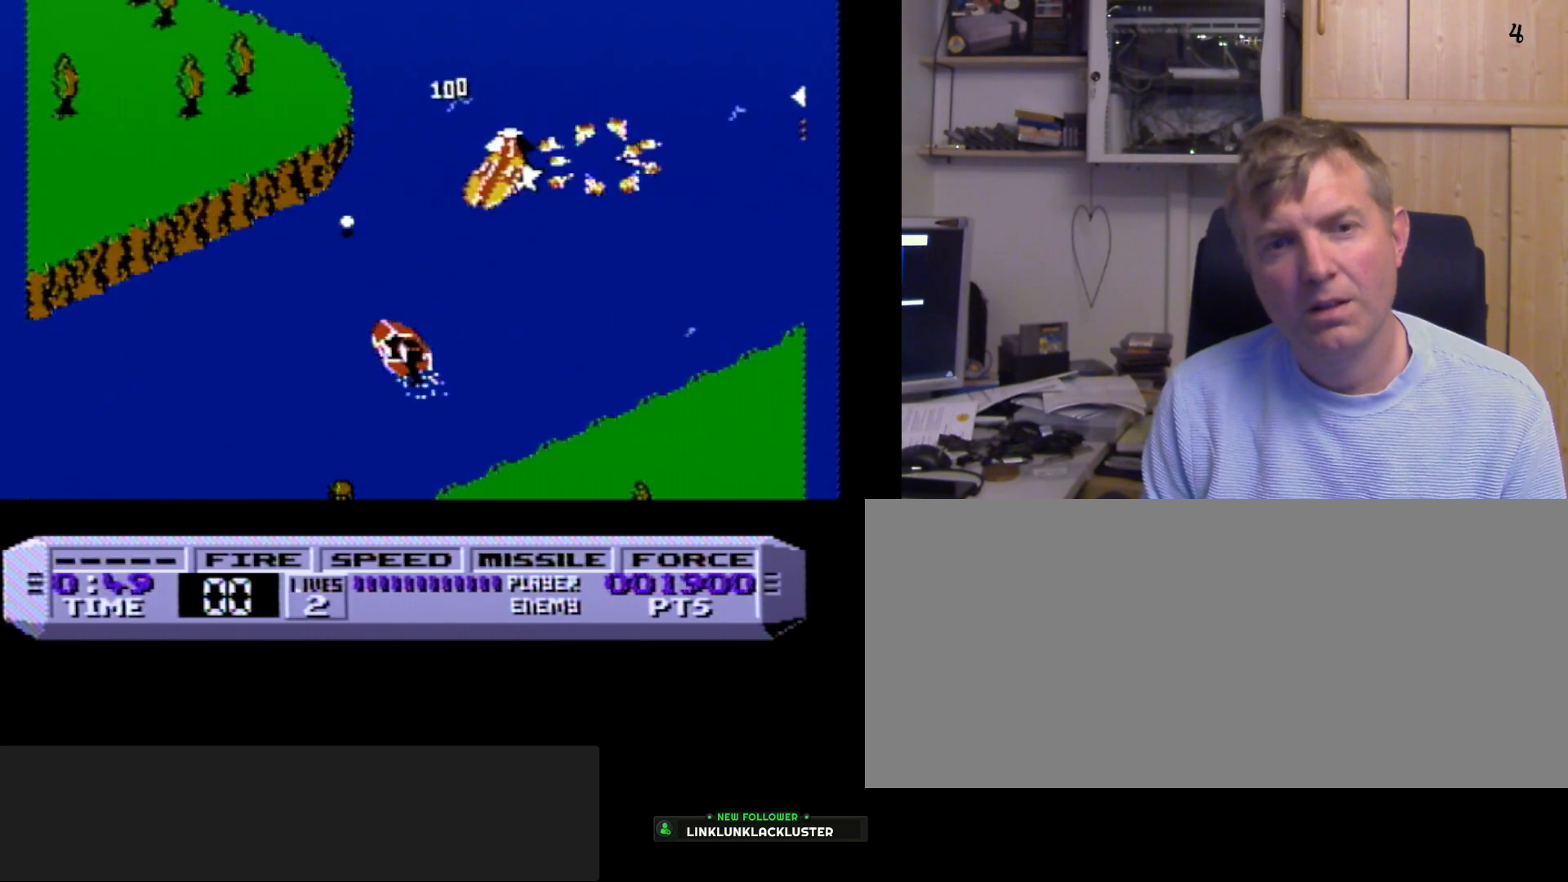
{"buttons": ["B"], "events": [[50, "A", "up"], [133, "B", "down"], [200, "DPAD_RIGHT", "down"], [233, "DPAD_RIGHT", "up"], [333, "A", "down"], [333, "DPAD_LEFT", "down"], [450, "A", "up"], [450, "DPAD_LEFT", "up"]]}
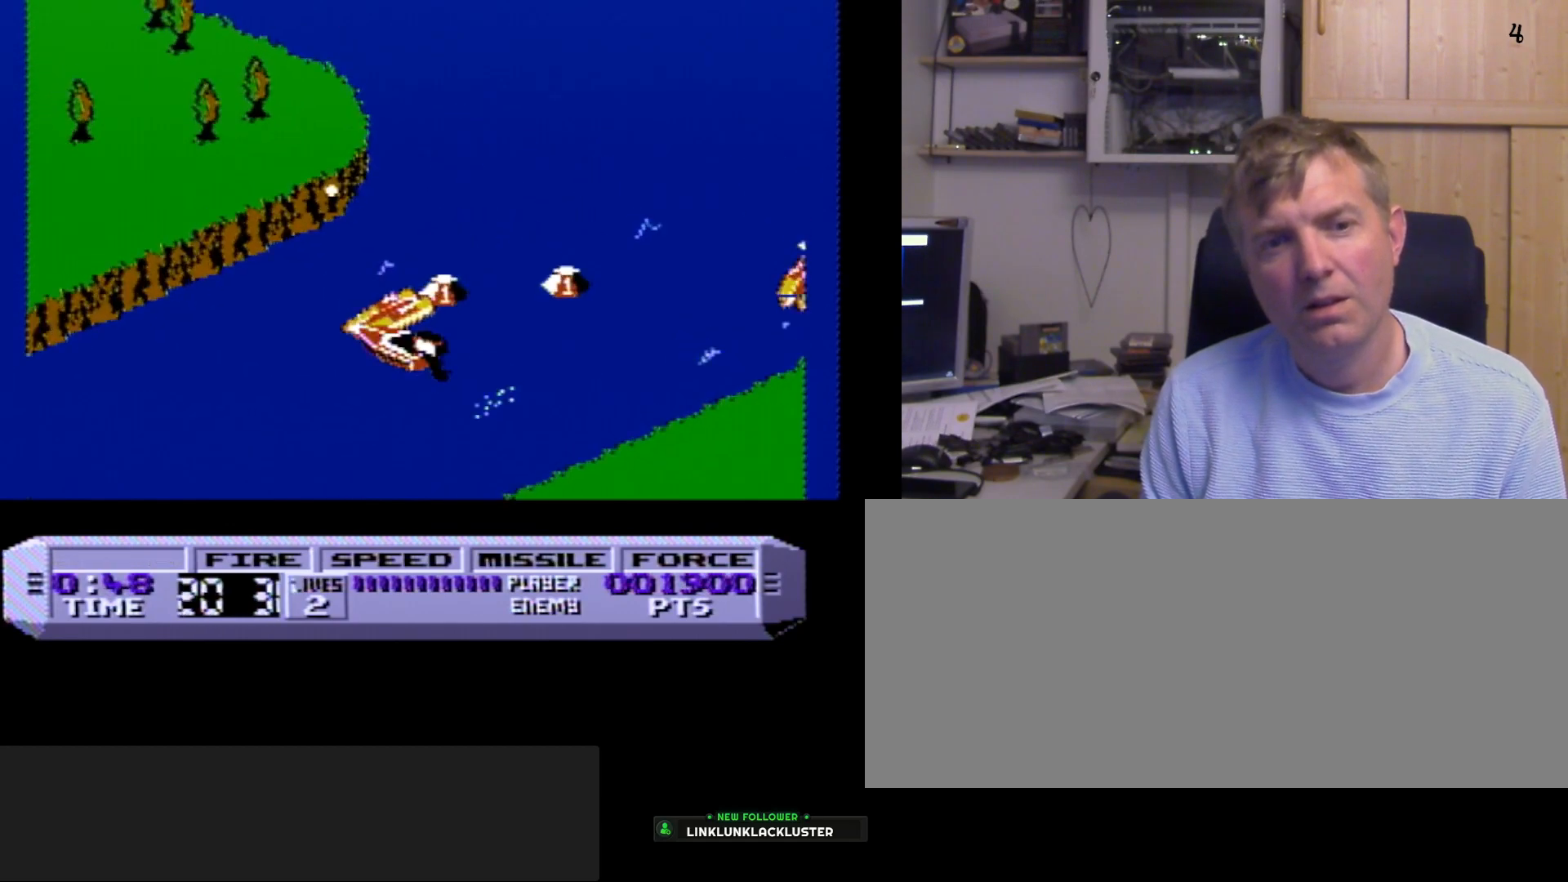
{"buttons": ["DPAD_RIGHT"], "events": [[17, "B", "up"], [17, "DPAD_RIGHT", "down"], [183, "A", "down"], [267, "A", "up"], [317, "A", "down"], [383, "A", "up"], [433, "A", "down"], [500, "A", "up"]]}
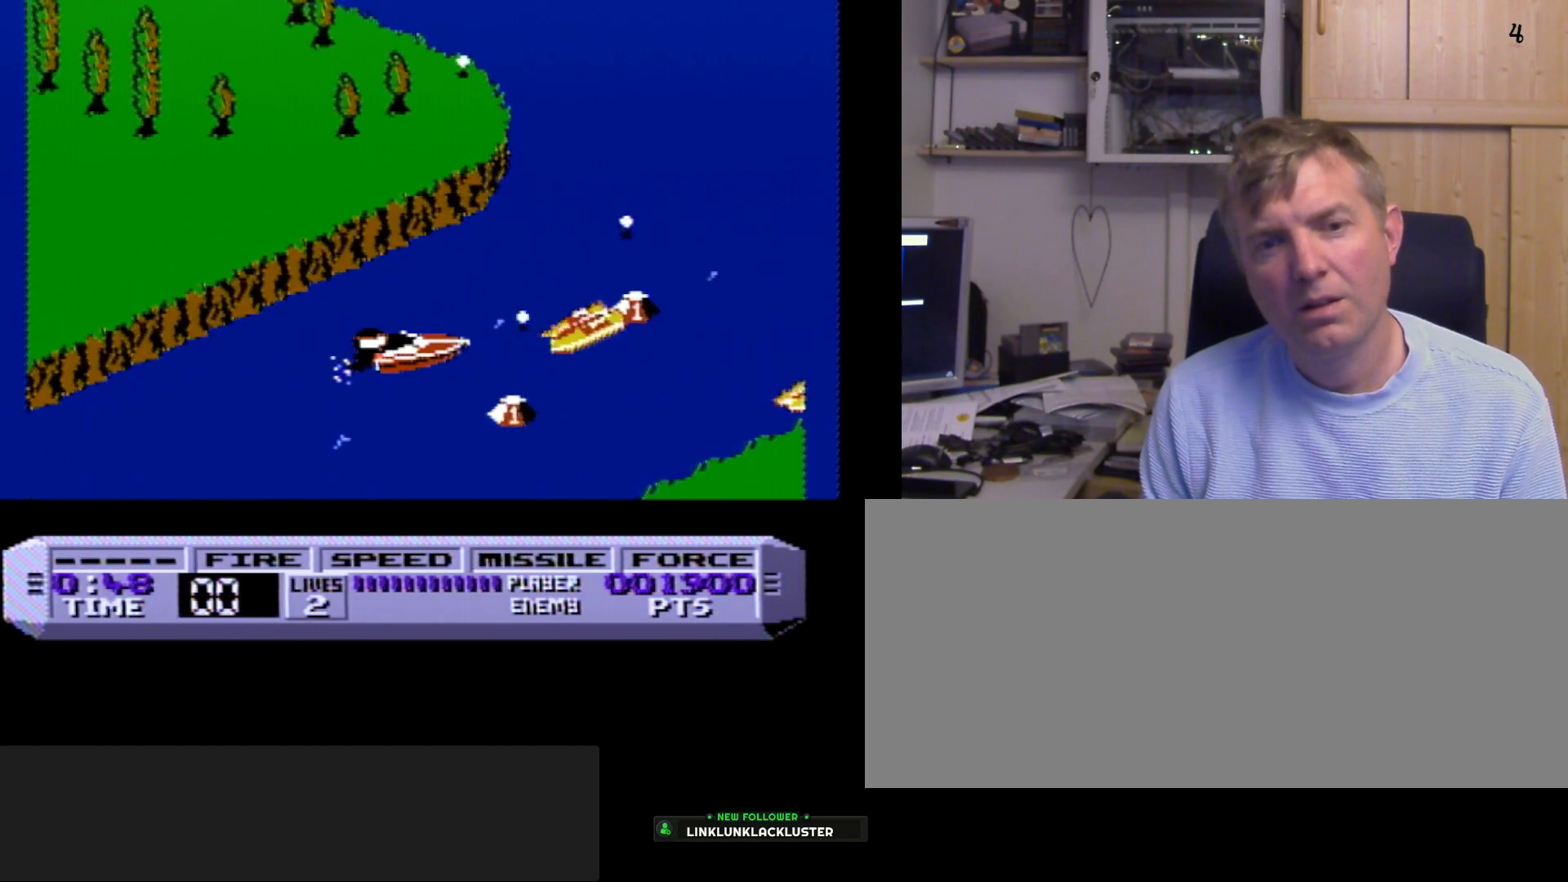
{"buttons": ["B", "DPAD_LEFT"], "events": [[50, "A", "down"], [50, "B", "down"], [83, "DPAD_RIGHT", "up"], [117, "DPAD_RIGHT", "down"], [200, "A", "up"], [267, "DPAD_RIGHT", "up"], [367, "DPAD_LEFT", "down"]]}
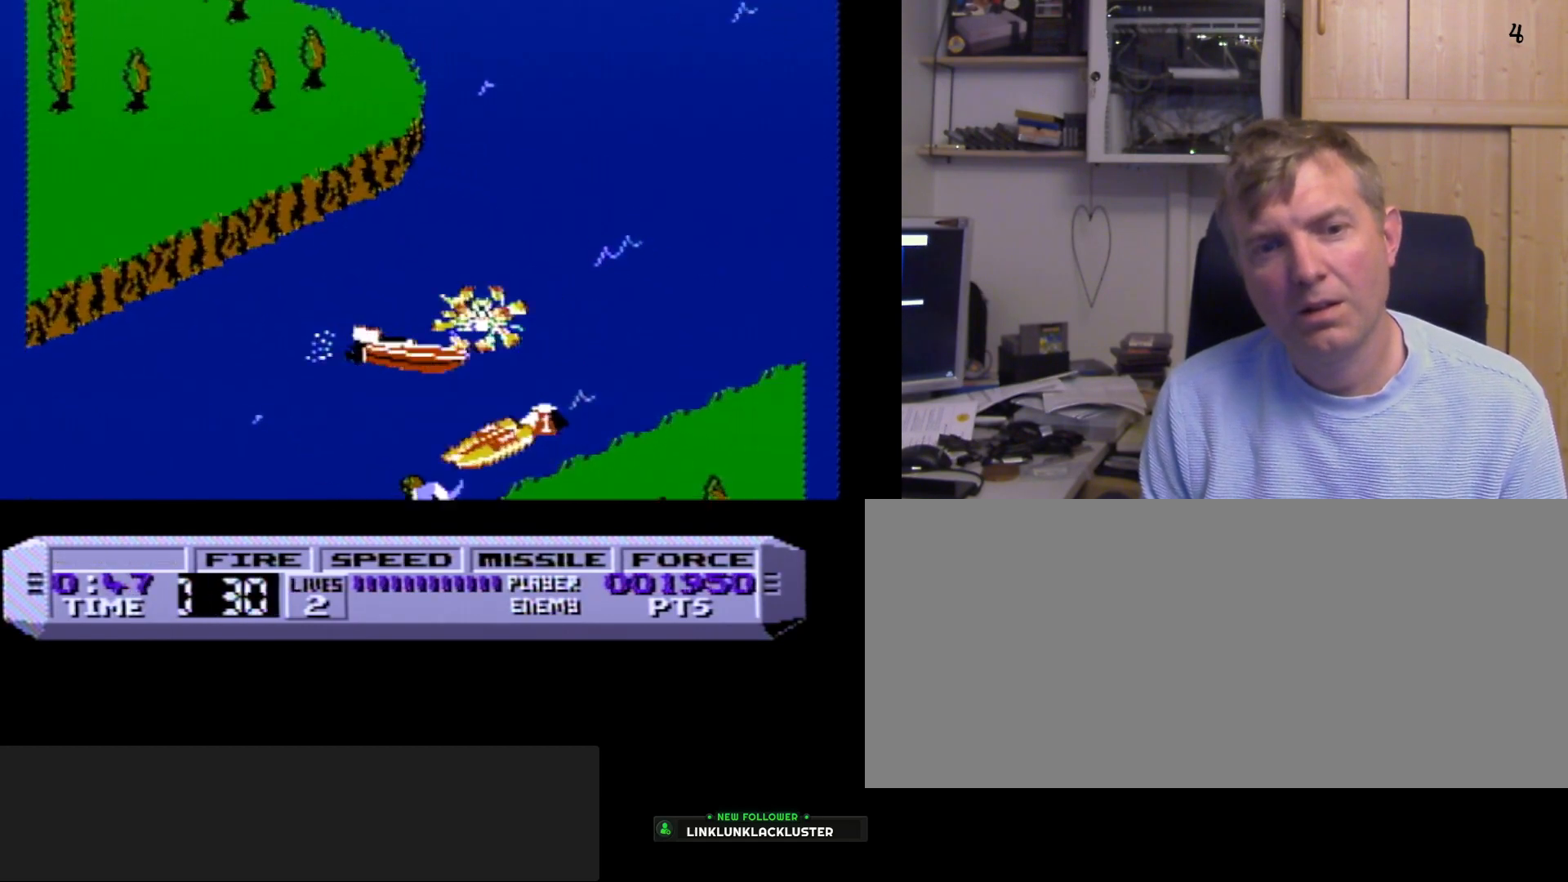
{"buttons": ["A"], "events": [[33, "B", "up"], [33, "DPAD_LEFT", "up"], [67, "B", "down"], [117, "DPAD_LEFT", "down"], [150, "B", "up"], [367, "DPAD_LEFT", "up"], [417, "A", "down"]]}
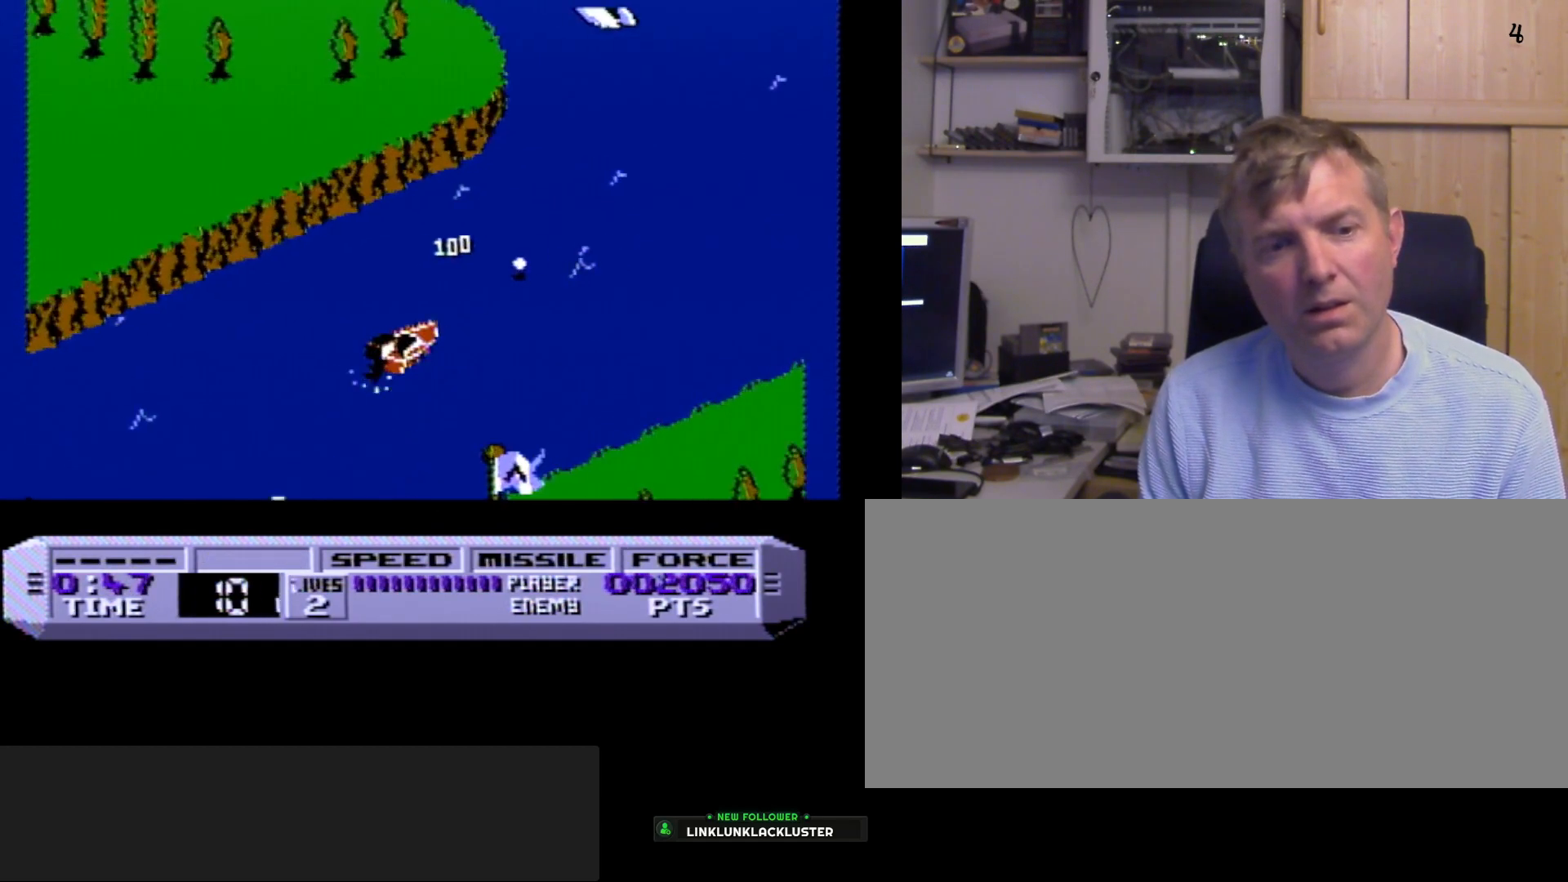
{"buttons": [], "events": [[17, "A", "up"], [33, "DPAD_RIGHT", "down"], [50, "A", "down"], [117, "A", "up"], [150, "A", "down"], [250, "A", "up"], [267, "A", "down"], [267, "DPAD_RIGHT", "up"], [350, "A", "up"], [350, "DPAD_LEFT", "down"], [383, "A", "down"], [450, "A", "up"], [483, "DPAD_LEFT", "up"]]}
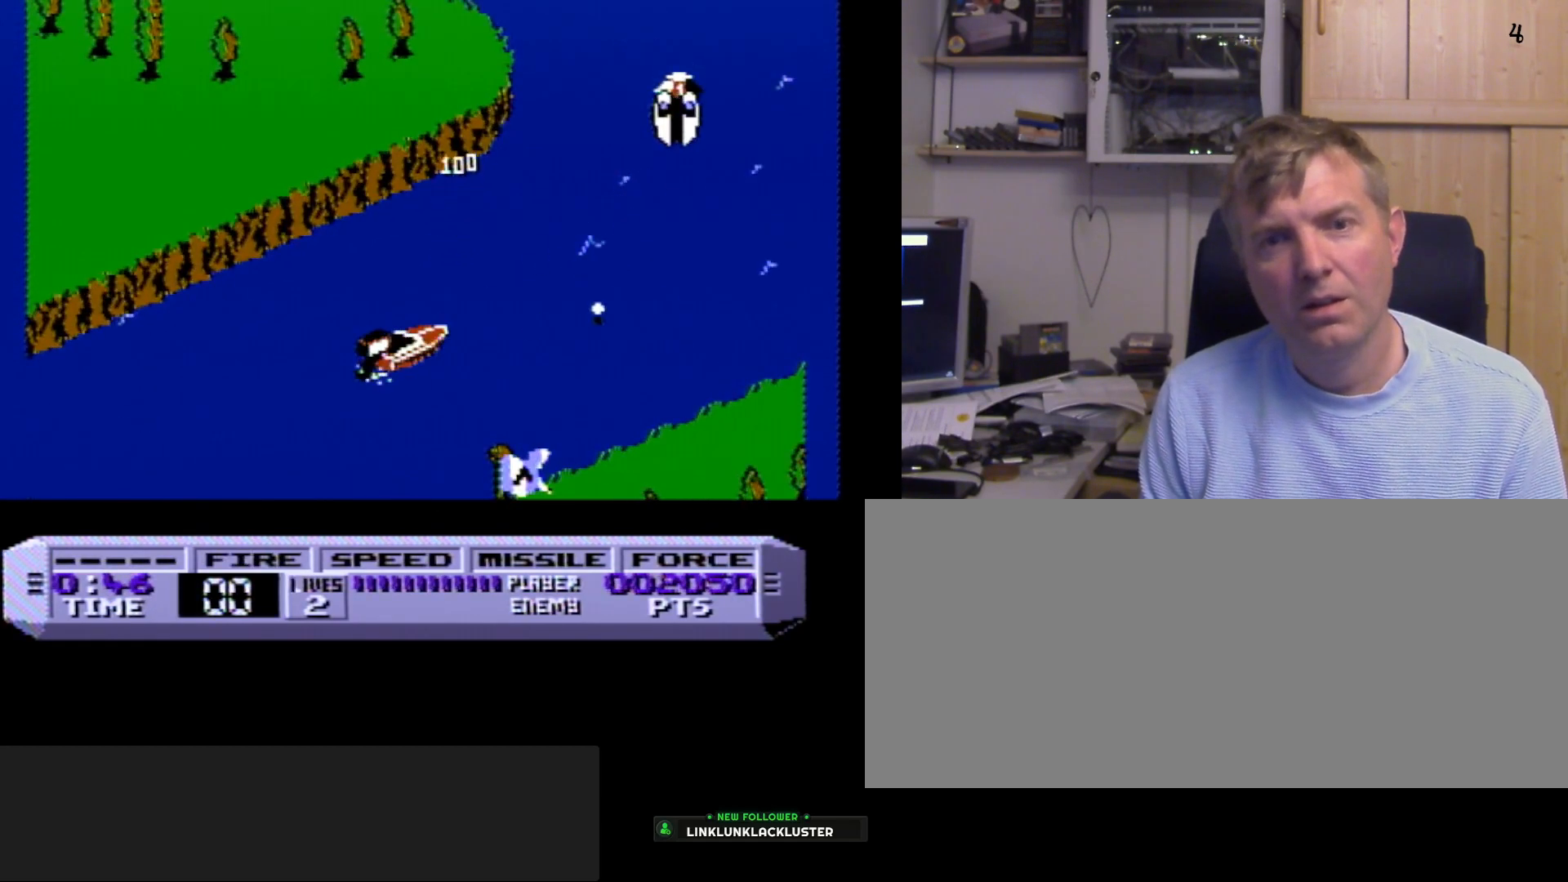
{"buttons": ["A"], "events": [[17, "A", "down"], [33, "B", "down"], [217, "A", "up"], [300, "B", "up"], [333, "DPAD_LEFT", "down"], [450, "A", "down"], [450, "DPAD_LEFT", "up"]]}
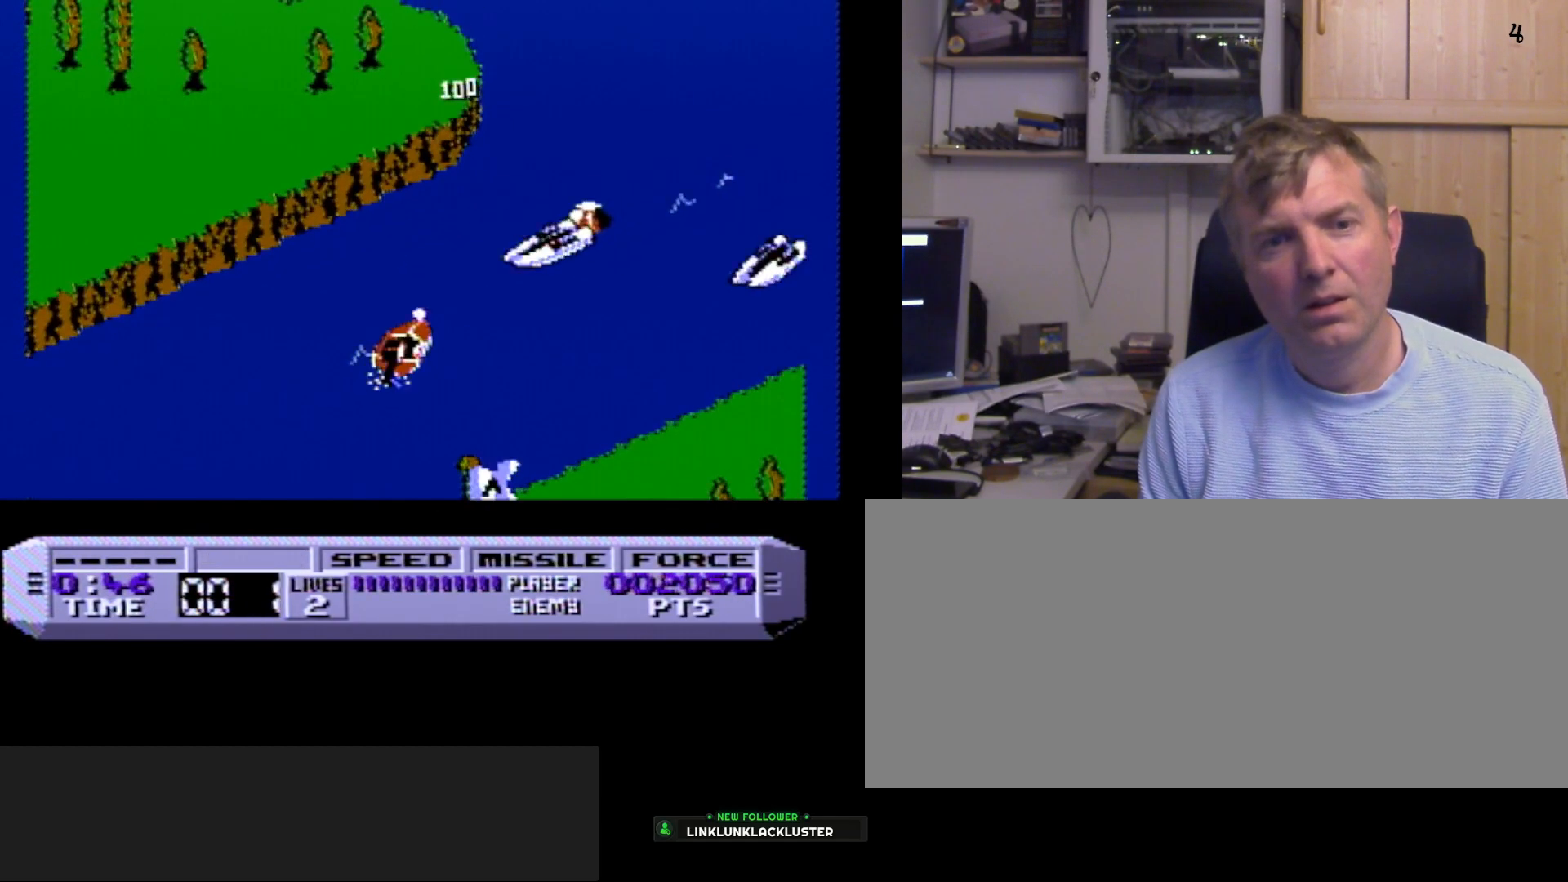
{"buttons": [], "events": [[17, "A", "up"], [67, "A", "down"], [117, "A", "up"], [133, "DPAD_RIGHT", "down"], [200, "A", "down"], [267, "A", "up"], [267, "DPAD_RIGHT", "up"], [283, "A", "down"], [367, "A", "up"], [400, "A", "down"], [483, "A", "up"]]}
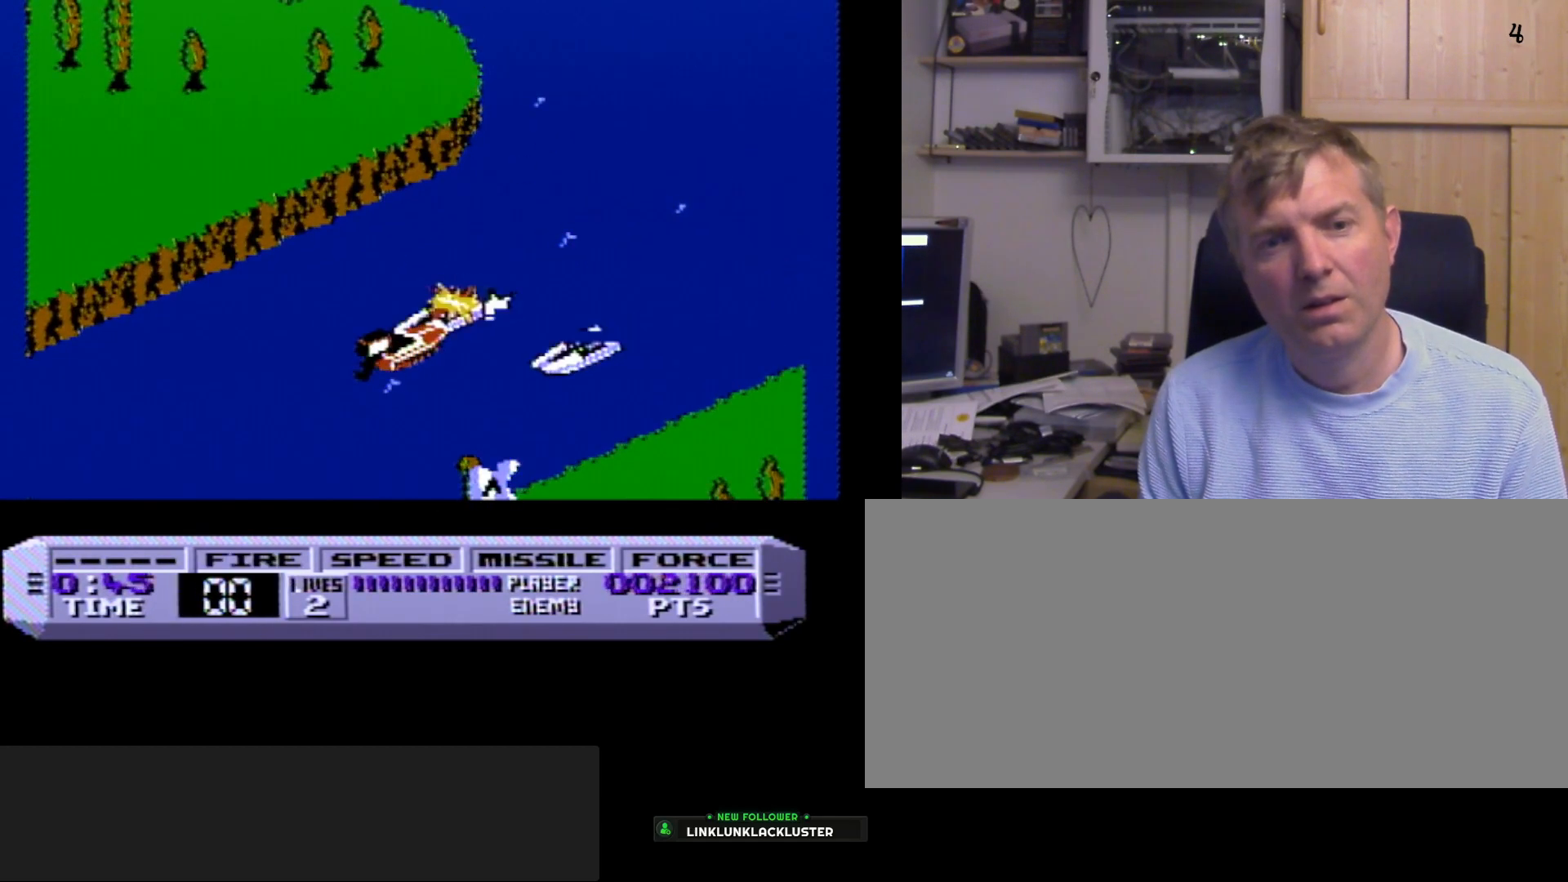
{"buttons": ["A", "B"], "events": [[67, "A", "down"], [83, "A", "up"], [183, "B", "down"], [450, "A", "down"]]}
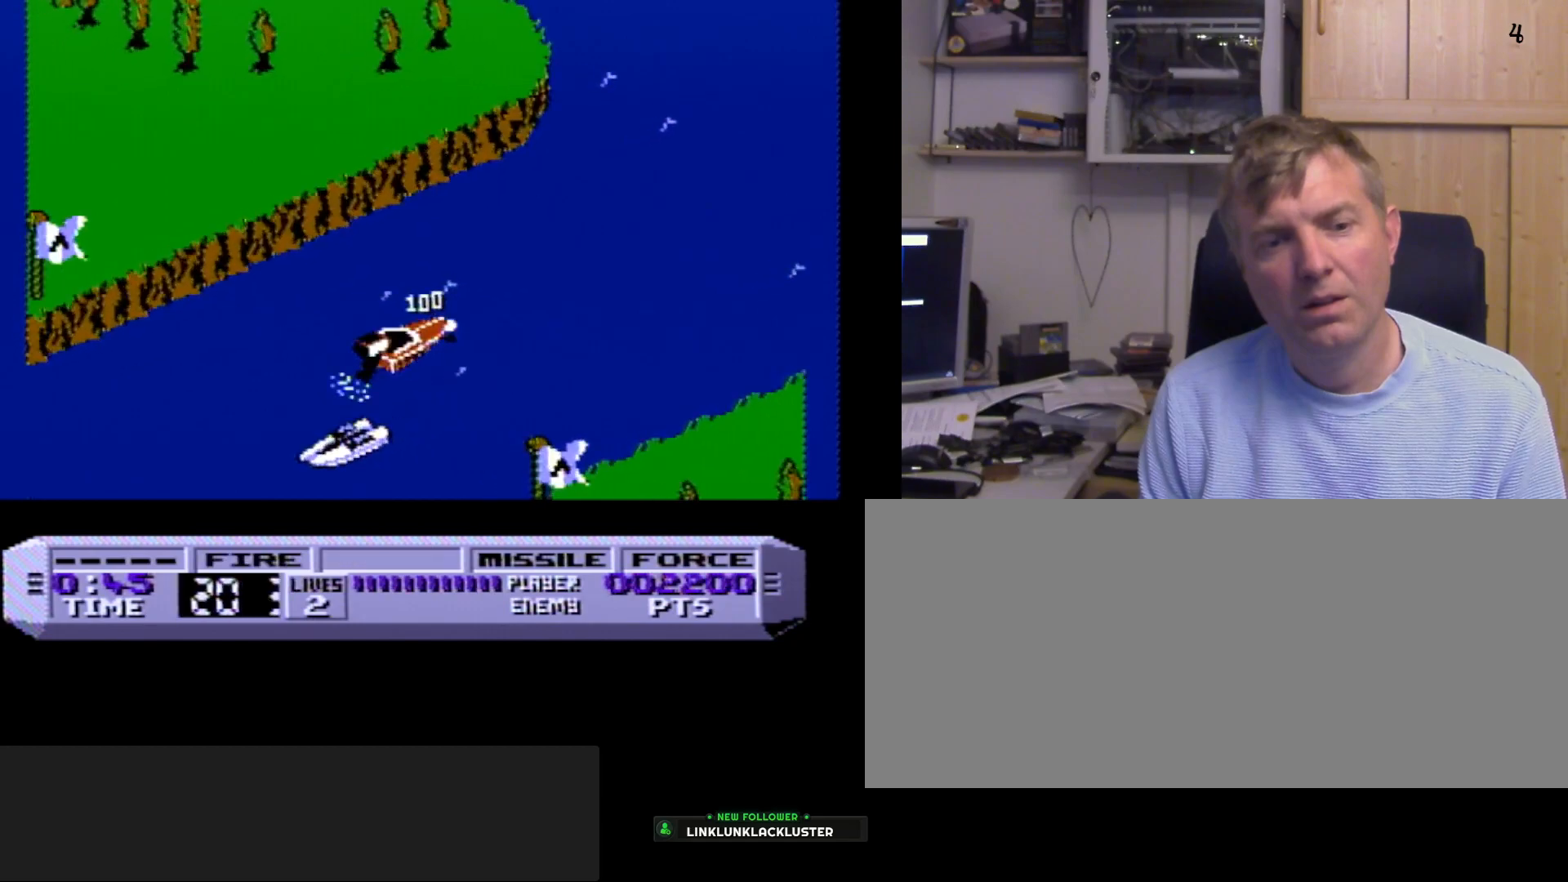
{"buttons": ["B"], "events": [[50, "A", "up"], [217, "A", "down"], [317, "A", "up"], [317, "SELECT", "down"], [500, "SELECT", "up"]]}
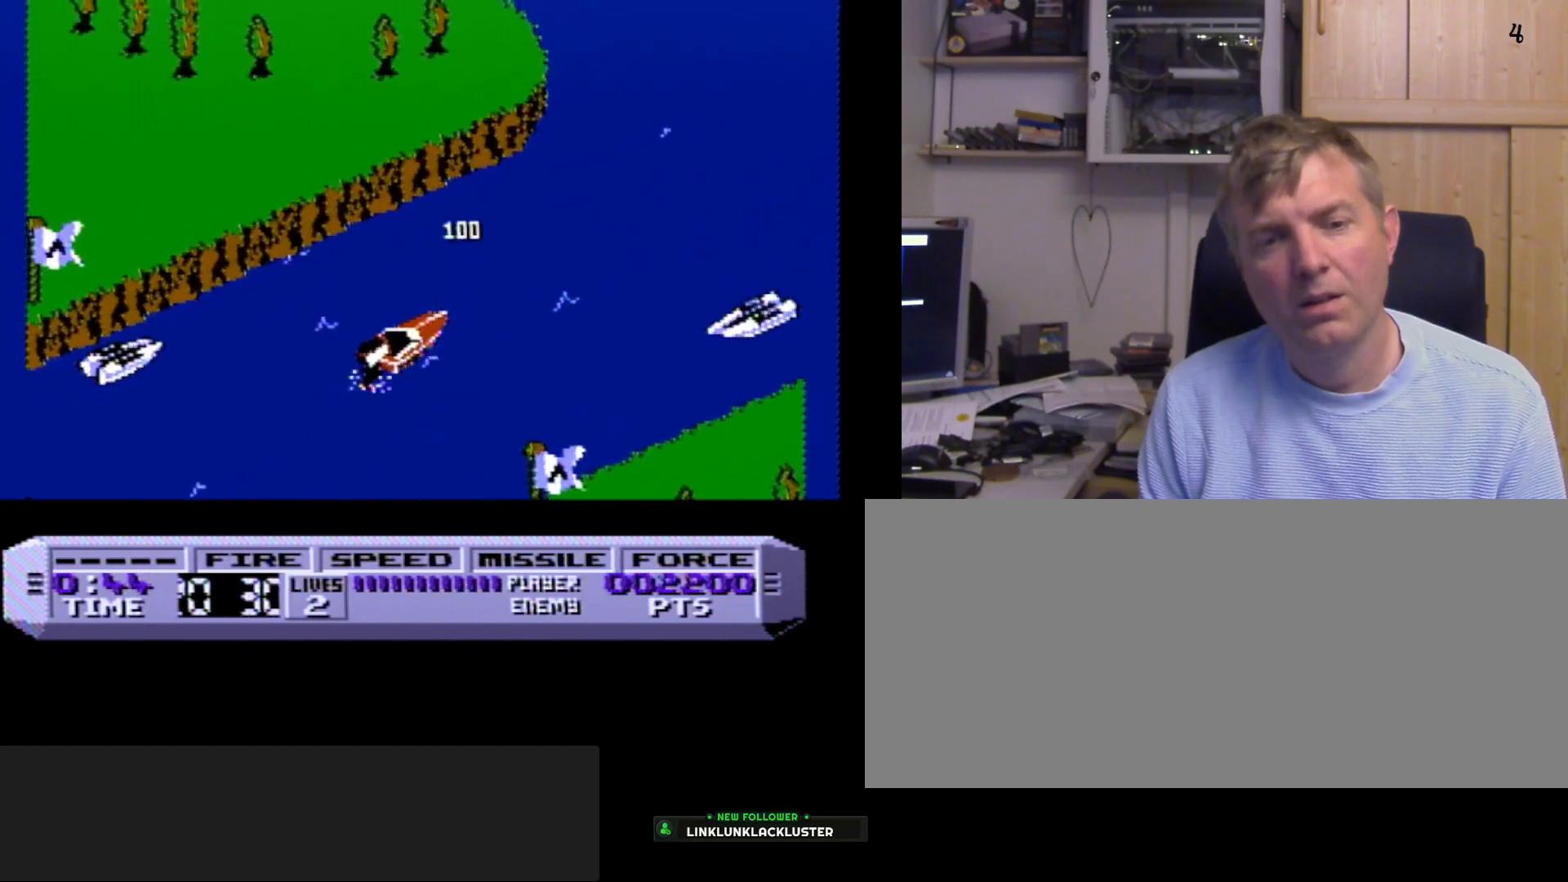
{"buttons": ["DPAD_LEFT"], "events": [[33, "A", "down"], [133, "A", "up"], [367, "A", "down"], [383, "A", "up"], [417, "B", "up"], [450, "DPAD_LEFT", "down"]]}
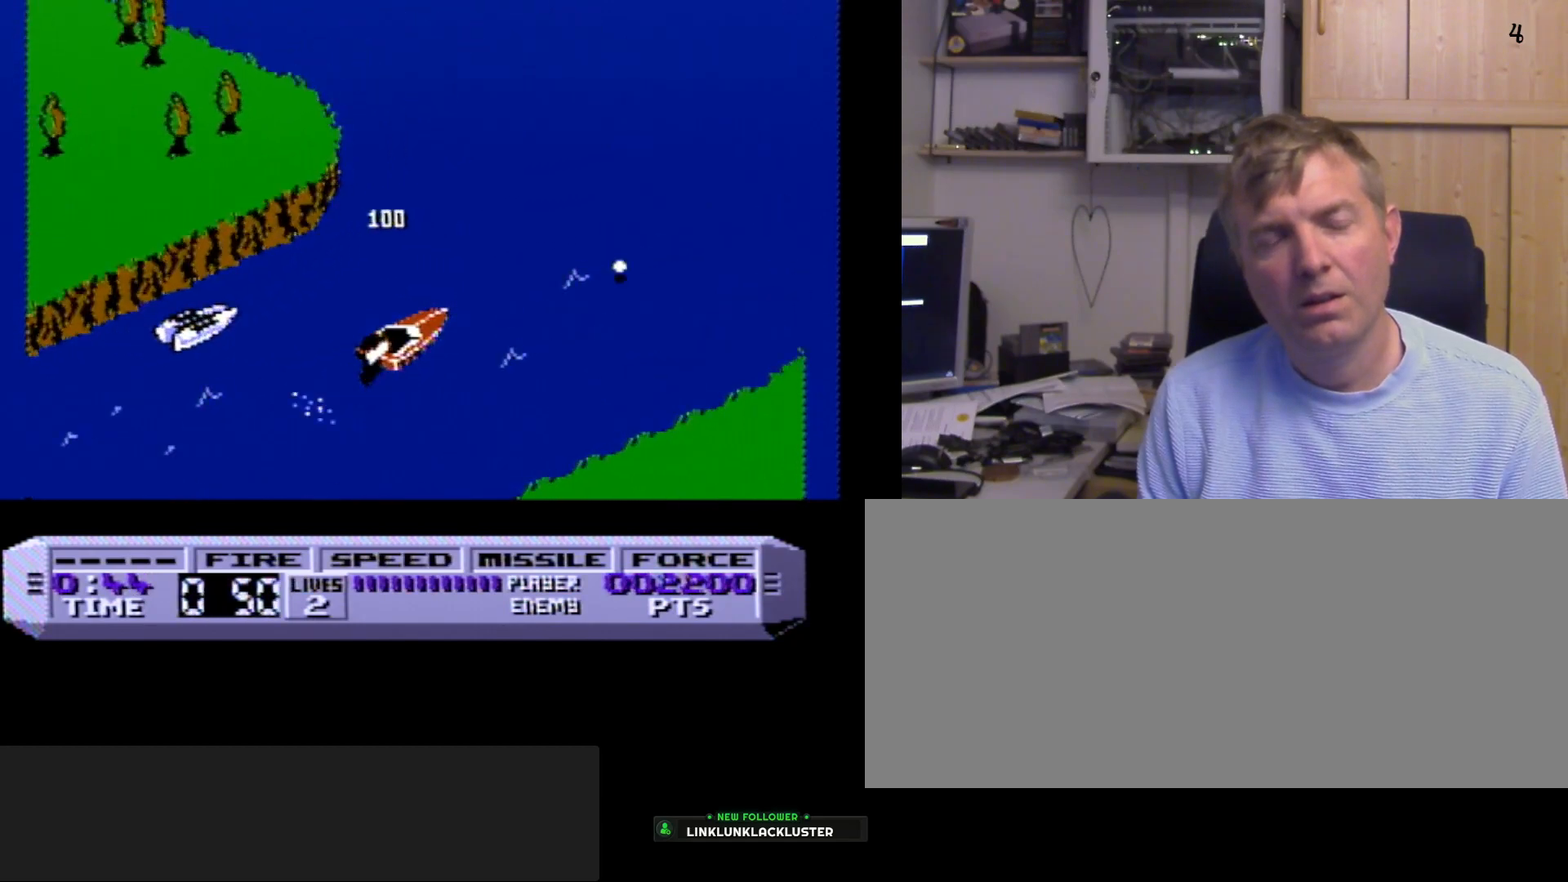
{"buttons": [], "events": [[50, "DPAD_LEFT", "up"], [200, "A", "down"], [267, "A", "up"], [317, "A", "down"], [383, "A", "up"], [450, "A", "down"], [500, "A", "up"]]}
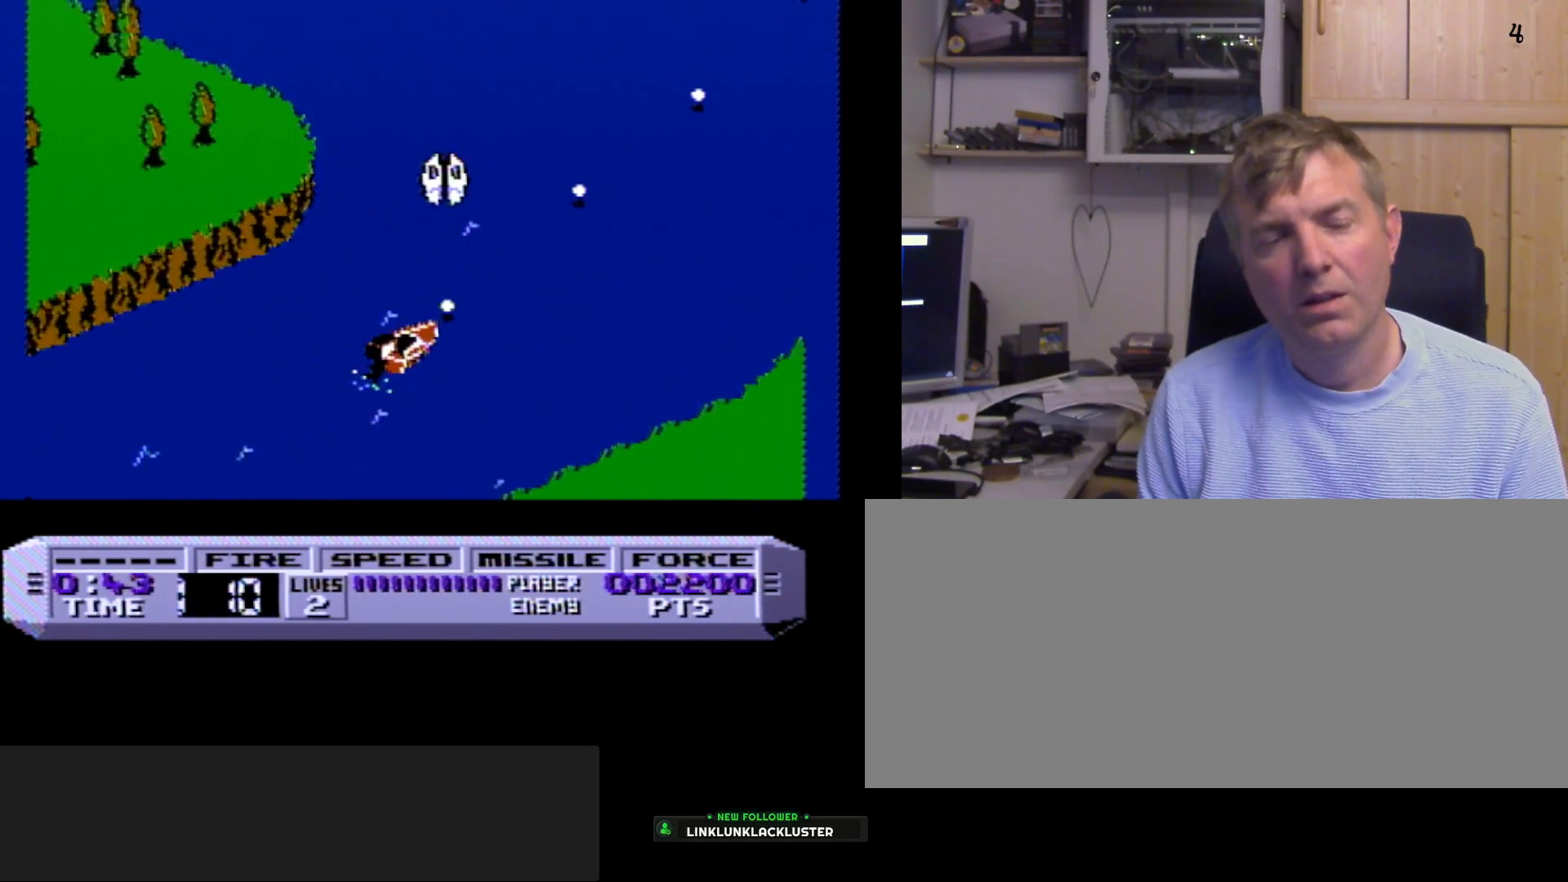
{"buttons": [], "events": [[67, "A", "down"], [133, "A", "up"], [150, "DPAD_LEFT", "down"], [183, "A", "down"], [267, "A", "up"], [267, "DPAD_LEFT", "up"], [317, "A", "down"], [350, "A", "up"], [417, "A", "down"], [500, "A", "up"]]}
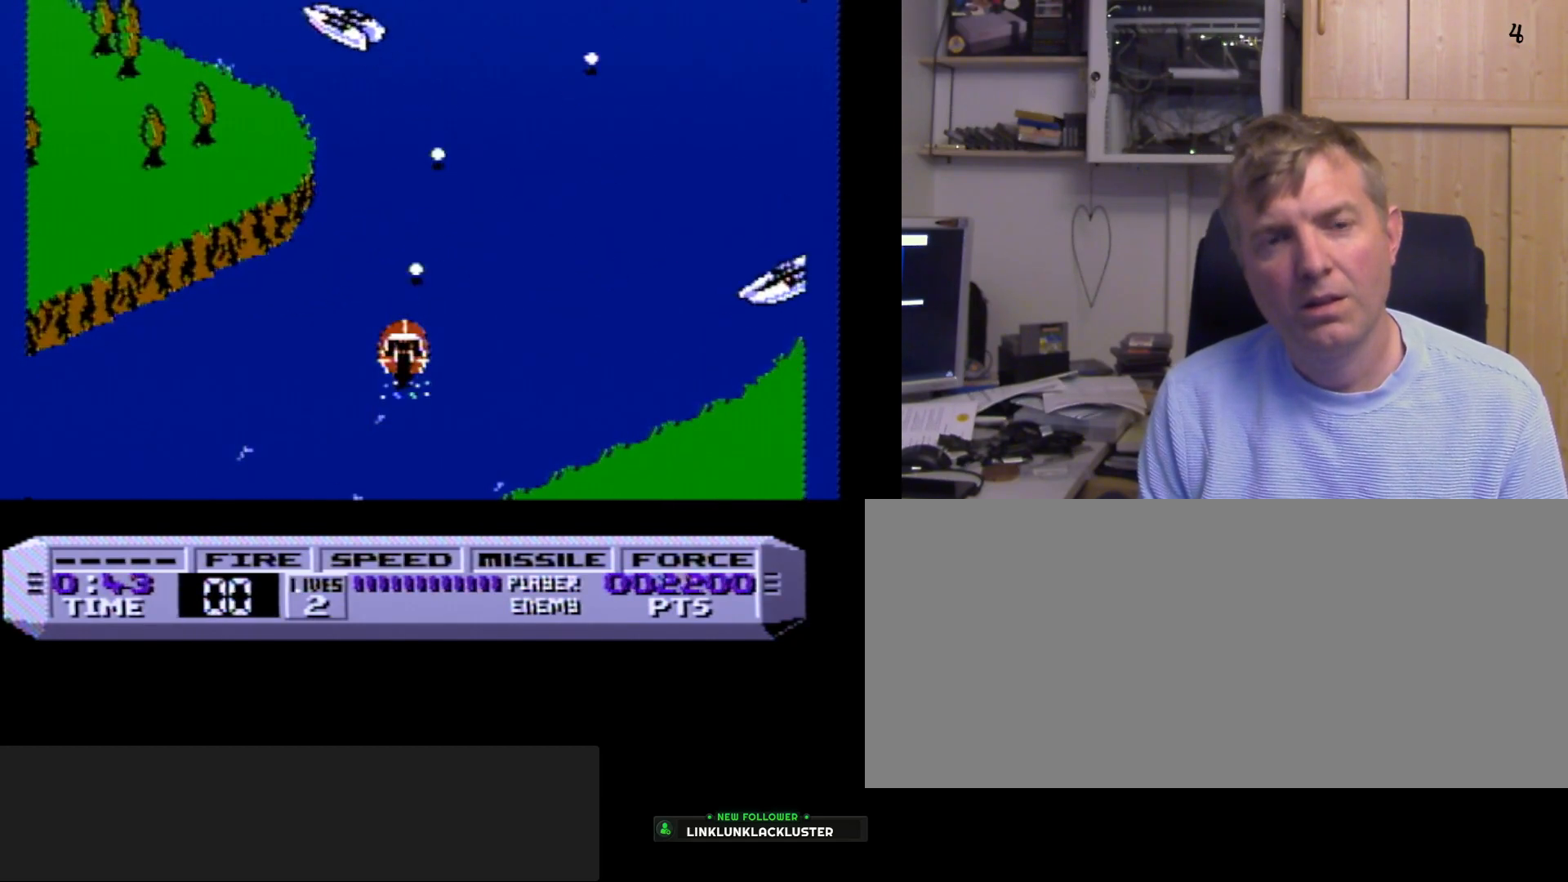
{"buttons": ["DPAD_RIGHT"], "events": [[33, "A", "down"], [117, "A", "up"], [150, "A", "down"], [233, "A", "up"], [300, "A", "down"], [350, "A", "up"], [400, "A", "down"], [467, "A", "up"], [500, "DPAD_RIGHT", "down"]]}
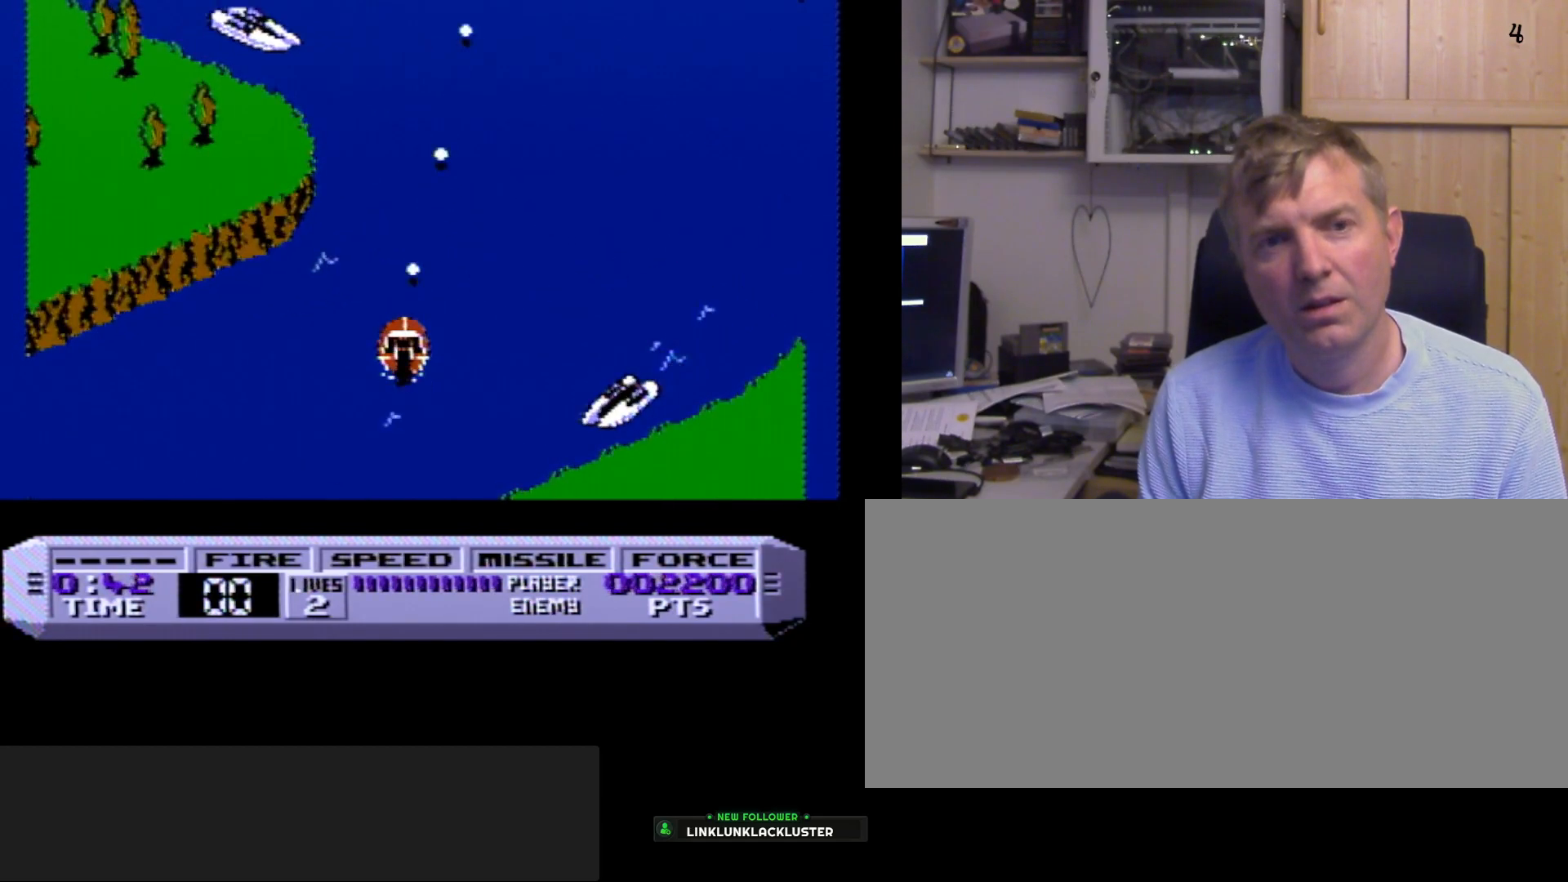
{"buttons": ["DPAD_RIGHT"], "events": [[50, "A", "down"], [100, "A", "up"], [100, "DPAD_RIGHT", "up"], [150, "A", "down"], [217, "A", "up"], [283, "A", "down"], [283, "DPAD_LEFT", "down"], [333, "A", "up"], [367, "DPAD_LEFT", "up"], [400, "A", "down"], [450, "A", "up"], [467, "DPAD_RIGHT", "down"]]}
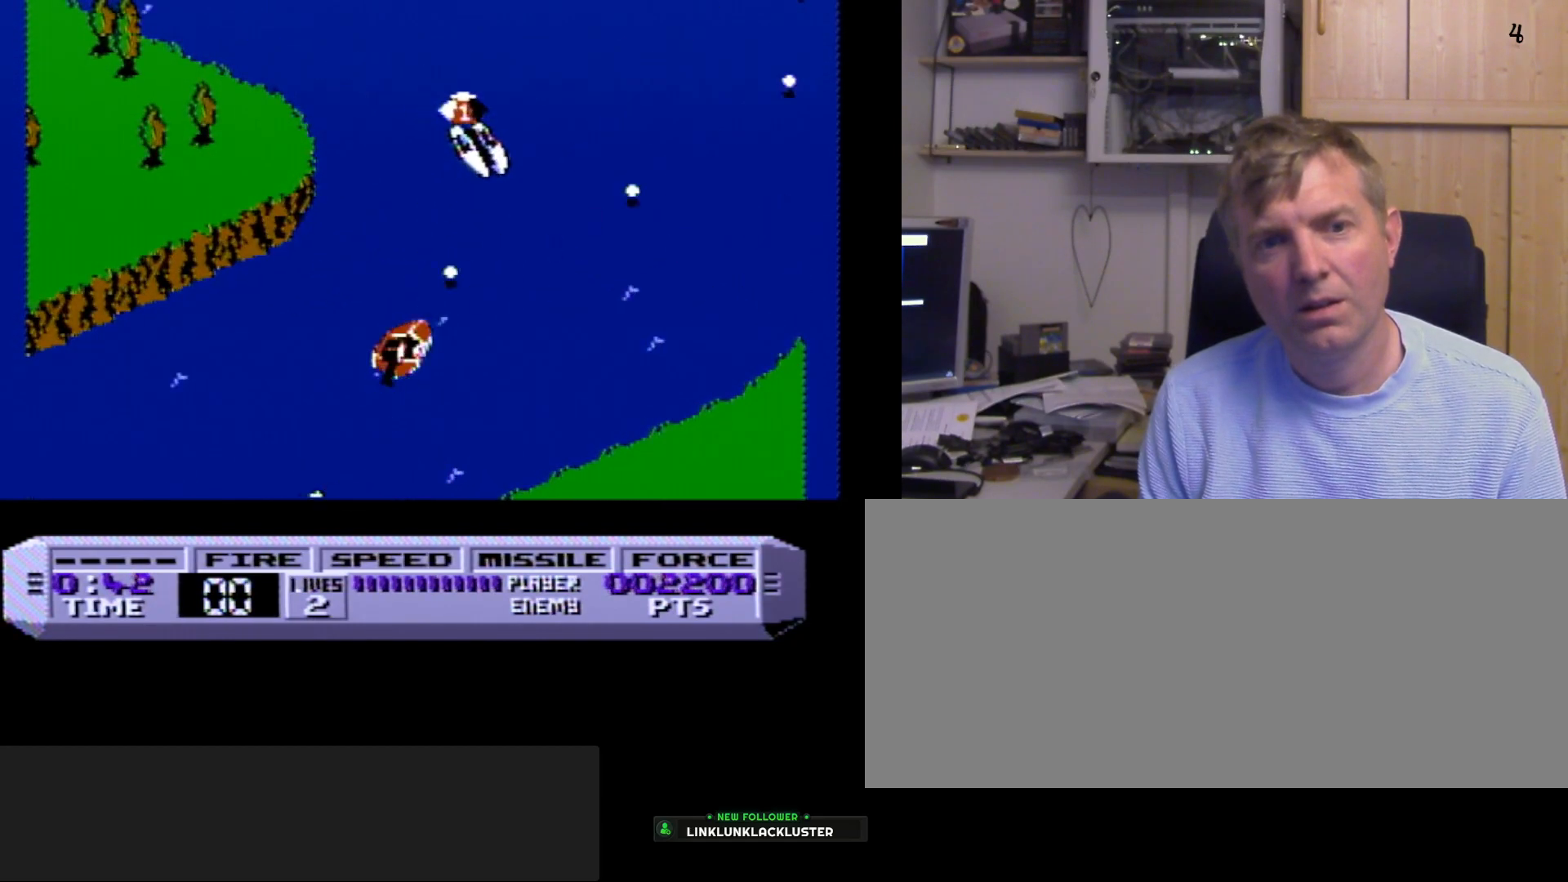
{"buttons": [], "events": [[33, "A", "down"], [33, "DPAD_RIGHT", "up"], [83, "A", "up"], [133, "A", "down"], [200, "A", "up"], [267, "A", "down"], [283, "DPAD_LEFT", "down"], [333, "A", "up"], [333, "DPAD_LEFT", "up"], [383, "A", "down"], [450, "A", "up"]]}
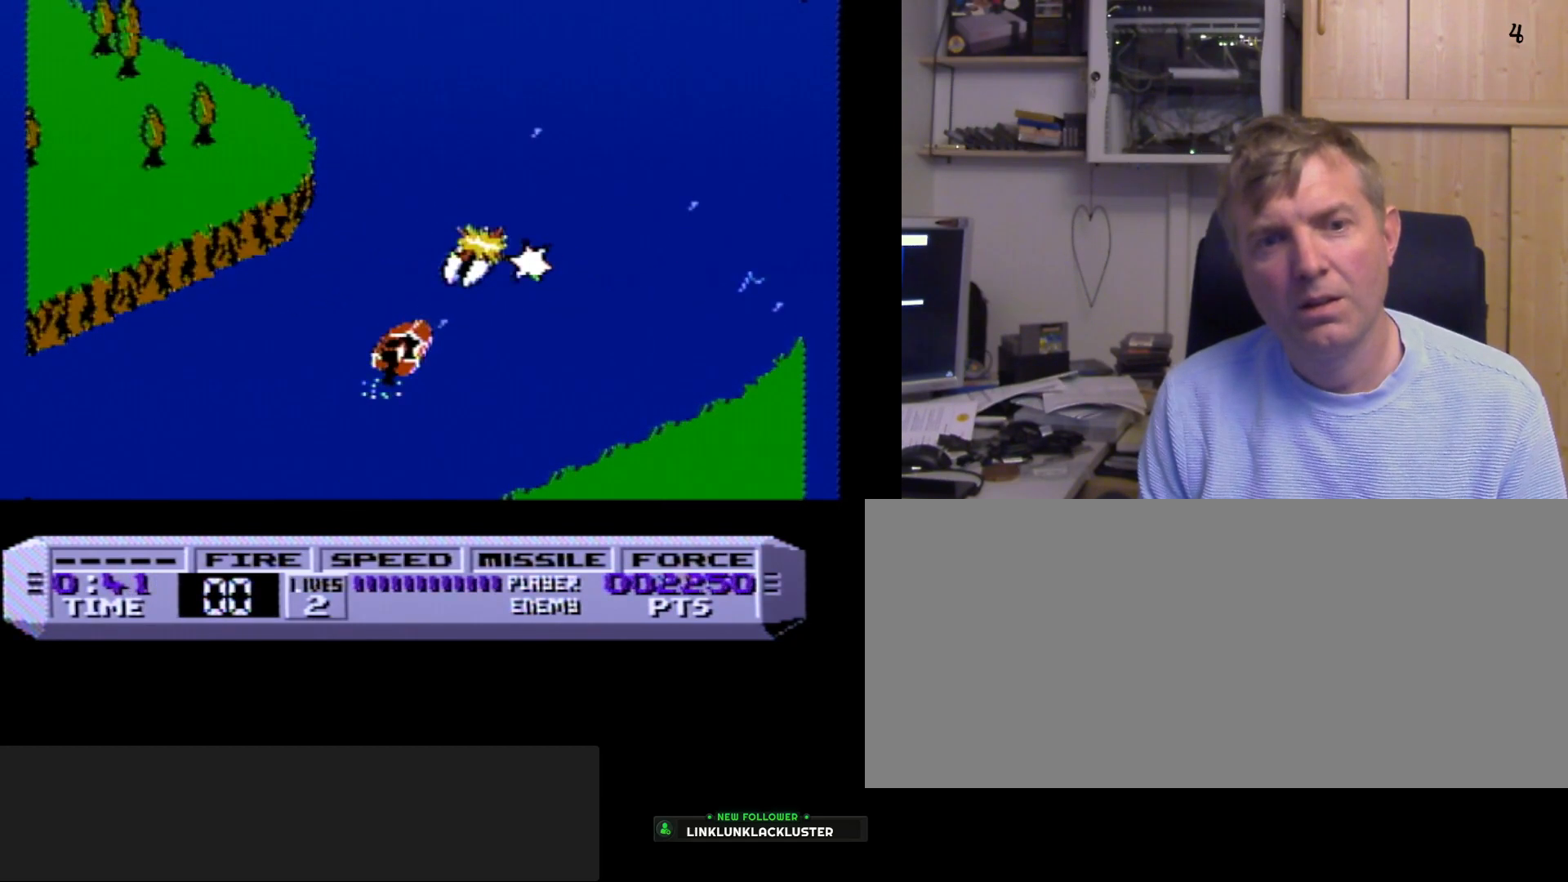
{"buttons": [], "events": [[17, "A", "down"], [67, "A", "up"], [217, "B", "down"], [283, "B", "up"], [383, "A", "down"], [483, "A", "up"]]}
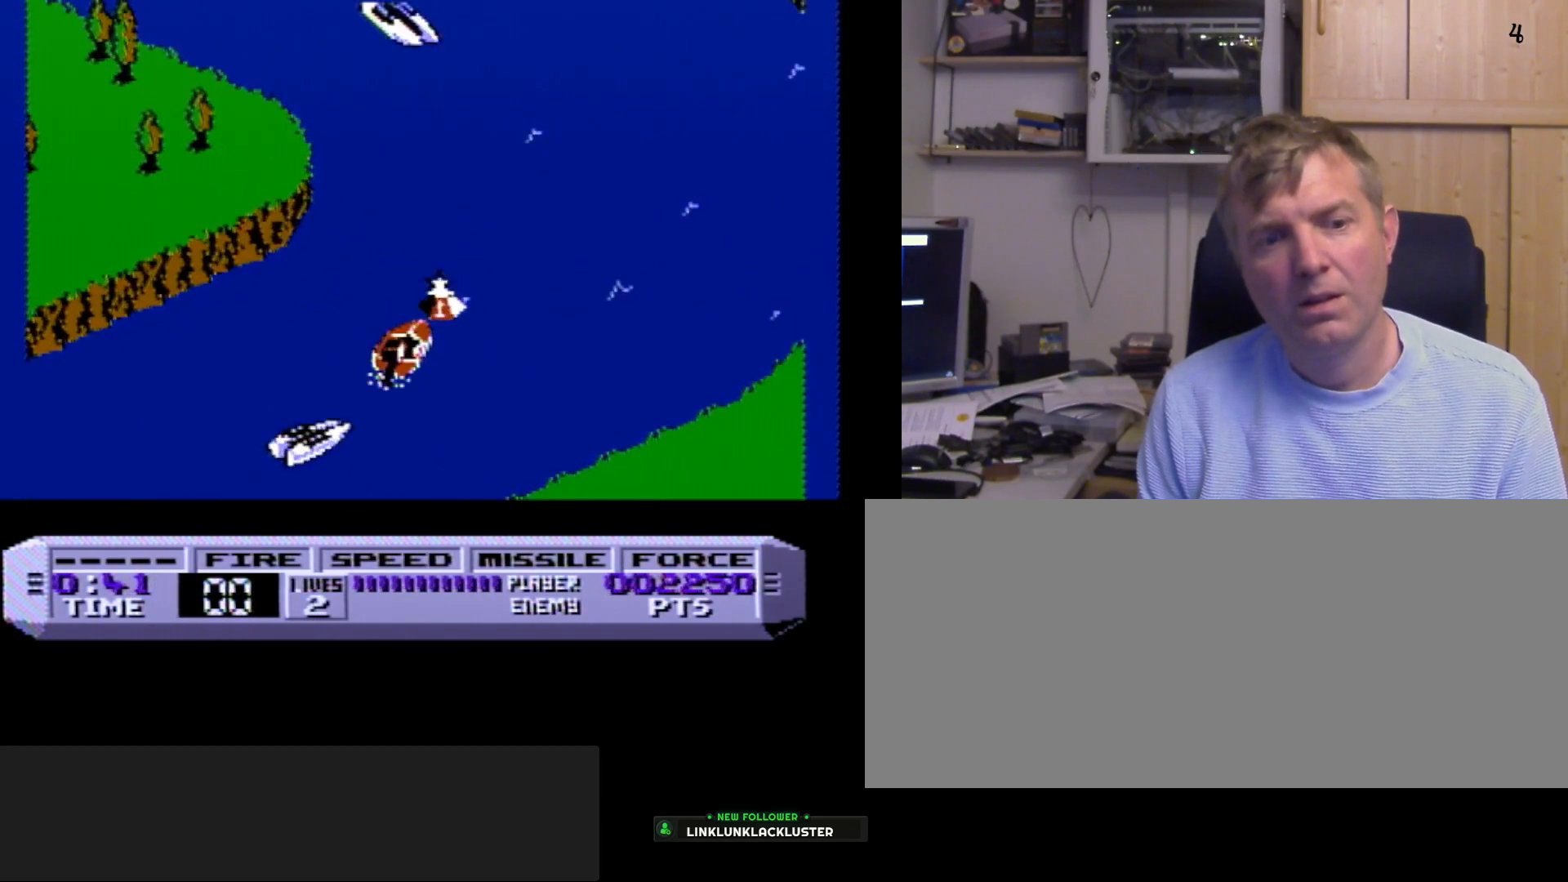
{"buttons": ["DPAD_LEFT"], "events": [[33, "A", "down"], [83, "A", "up"], [133, "DPAD_RIGHT", "down"], [150, "A", "down"], [200, "DPAD_RIGHT", "up"], [217, "A", "up"], [267, "A", "down"], [300, "DPAD_RIGHT", "down"], [350, "A", "up"], [383, "A", "down"], [417, "DPAD_RIGHT", "up"], [450, "A", "up"], [500, "DPAD_LEFT", "down"]]}